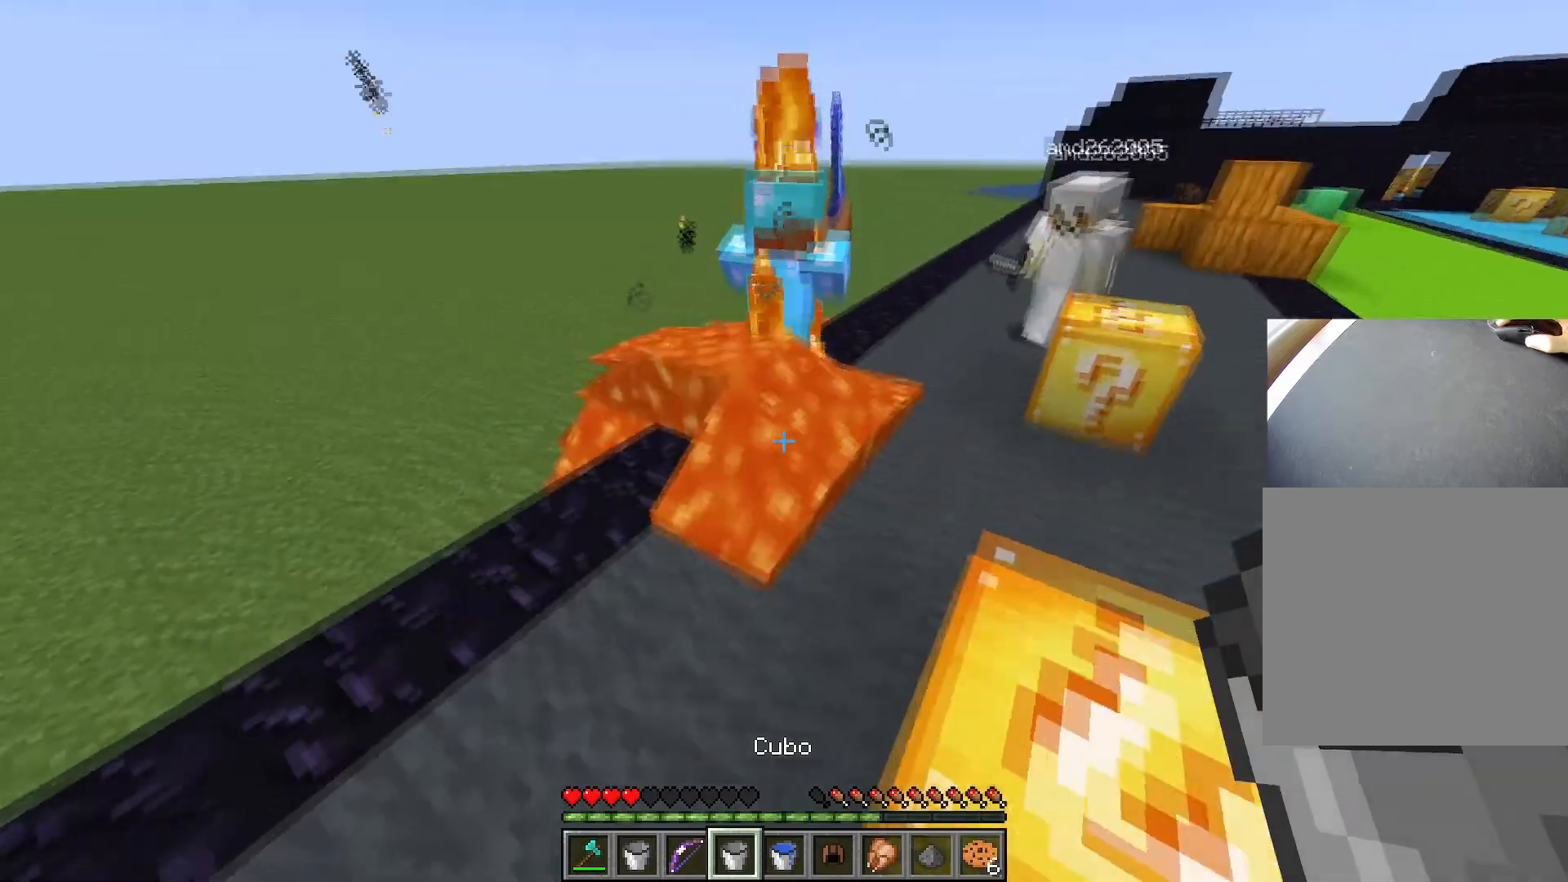
Gameplay with keyboard; each line is a JSON object with the keys held at the frame after it. "events" lists presses ("down") and releases ("up") of "1", "2", "3", "4", "5", "a", "alt", "c", "caps_lock", "ctrl", "d", "e", "f", "g", "q", "r", "s", "shift", "space", "t", "tab", "v", "w", "x" and "z" between this image and that frame as [ms after this image, input, new state], when the widget could be followed in between. No other keys are recorded. Mouse input is not recorded.
{"keys": ["w"], "events": [[117, "space", "up"], [351, "1", "down"], [401, "d", "up"], [451, "1", "up"]]}
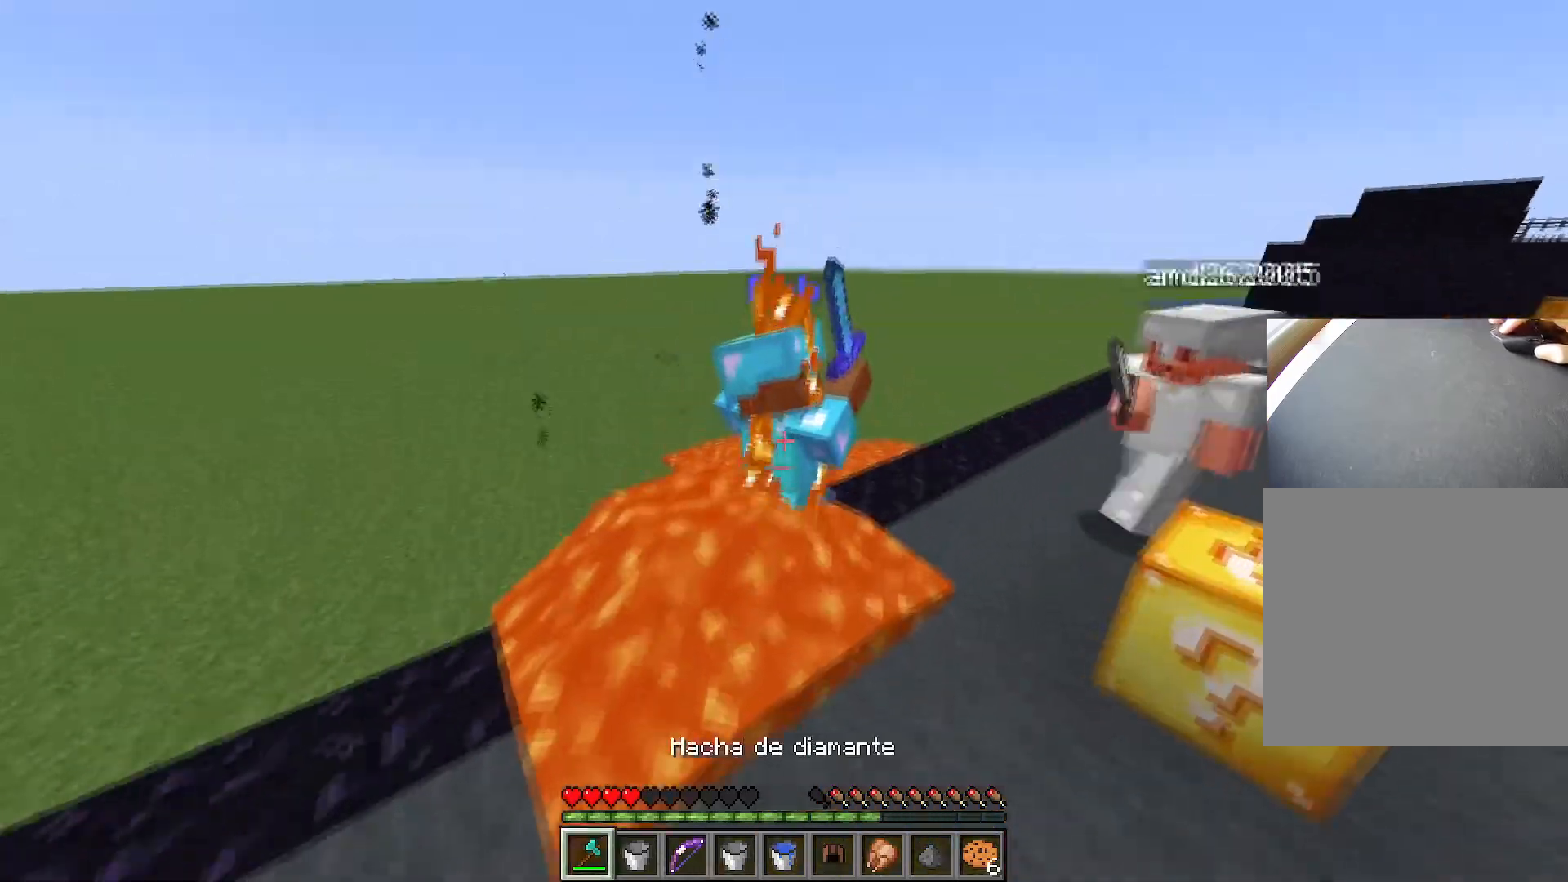
{"keys": ["s", "space"], "events": [[67, "w", "up"], [317, "s", "down"], [500, "space", "down"]]}
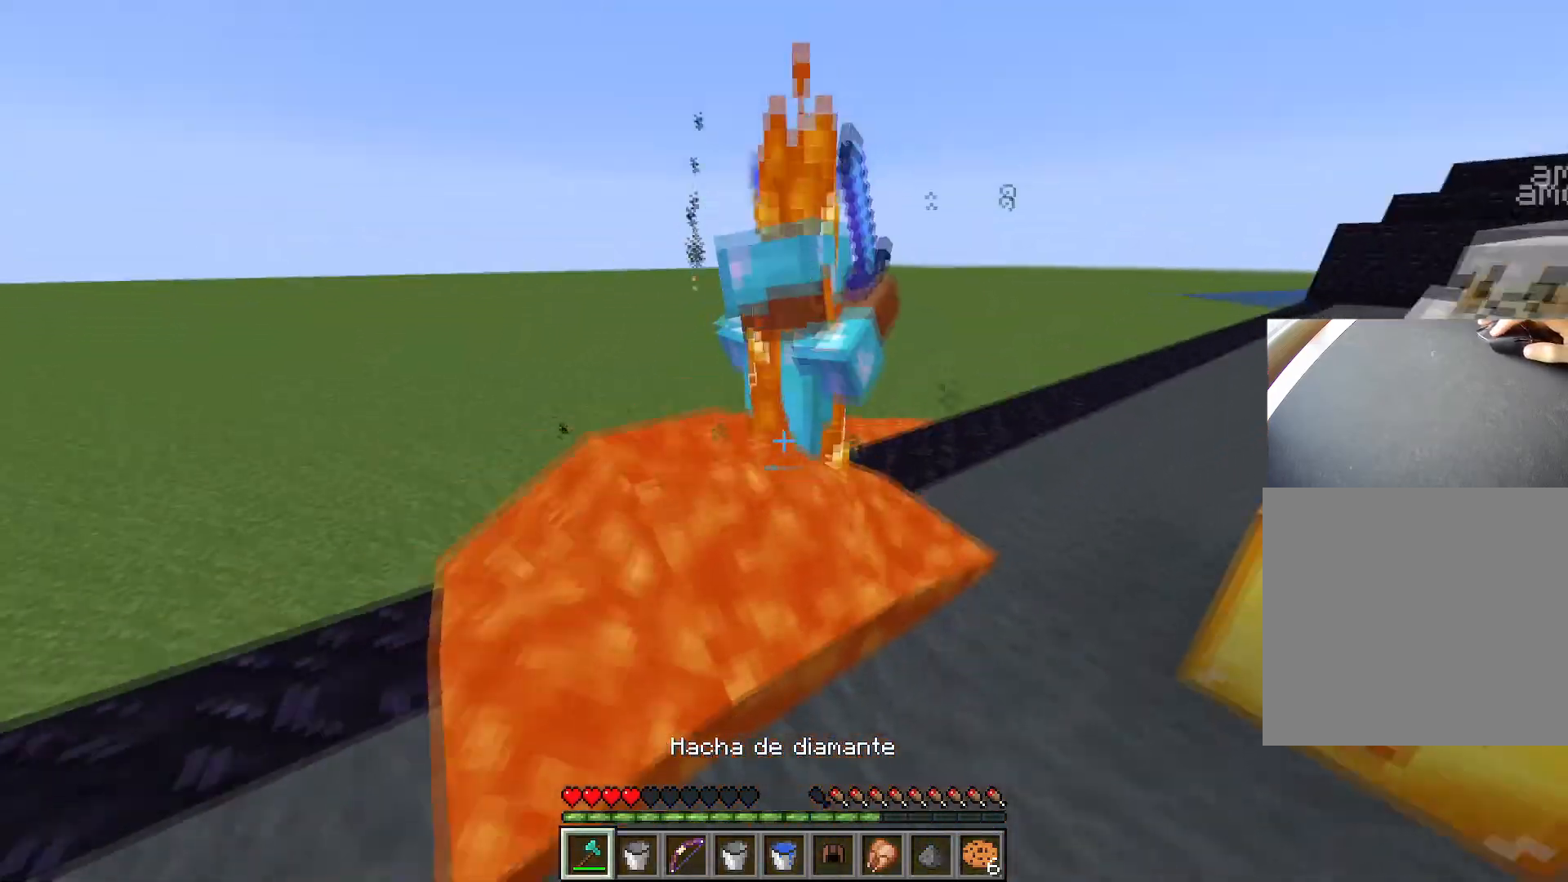
{"keys": [], "events": [[151, "a", "down"], [167, "space", "up"], [418, "a", "up"], [418, "s", "up"]]}
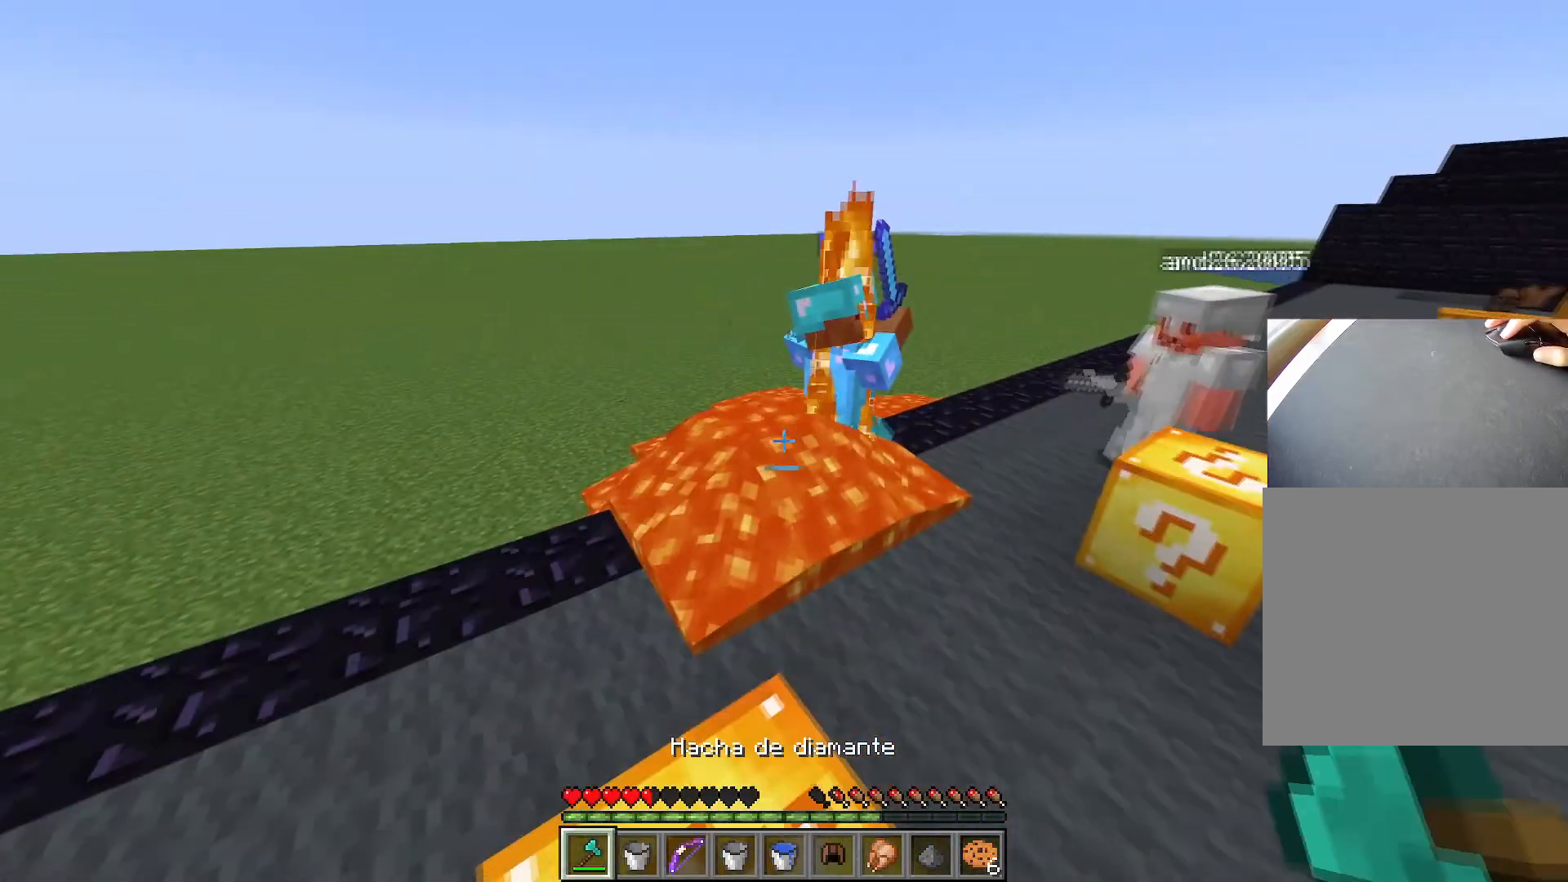
{"keys": ["d", "space"], "events": [[167, "w", "down"], [384, "space", "down"], [434, "w", "up"], [484, "d", "down"]]}
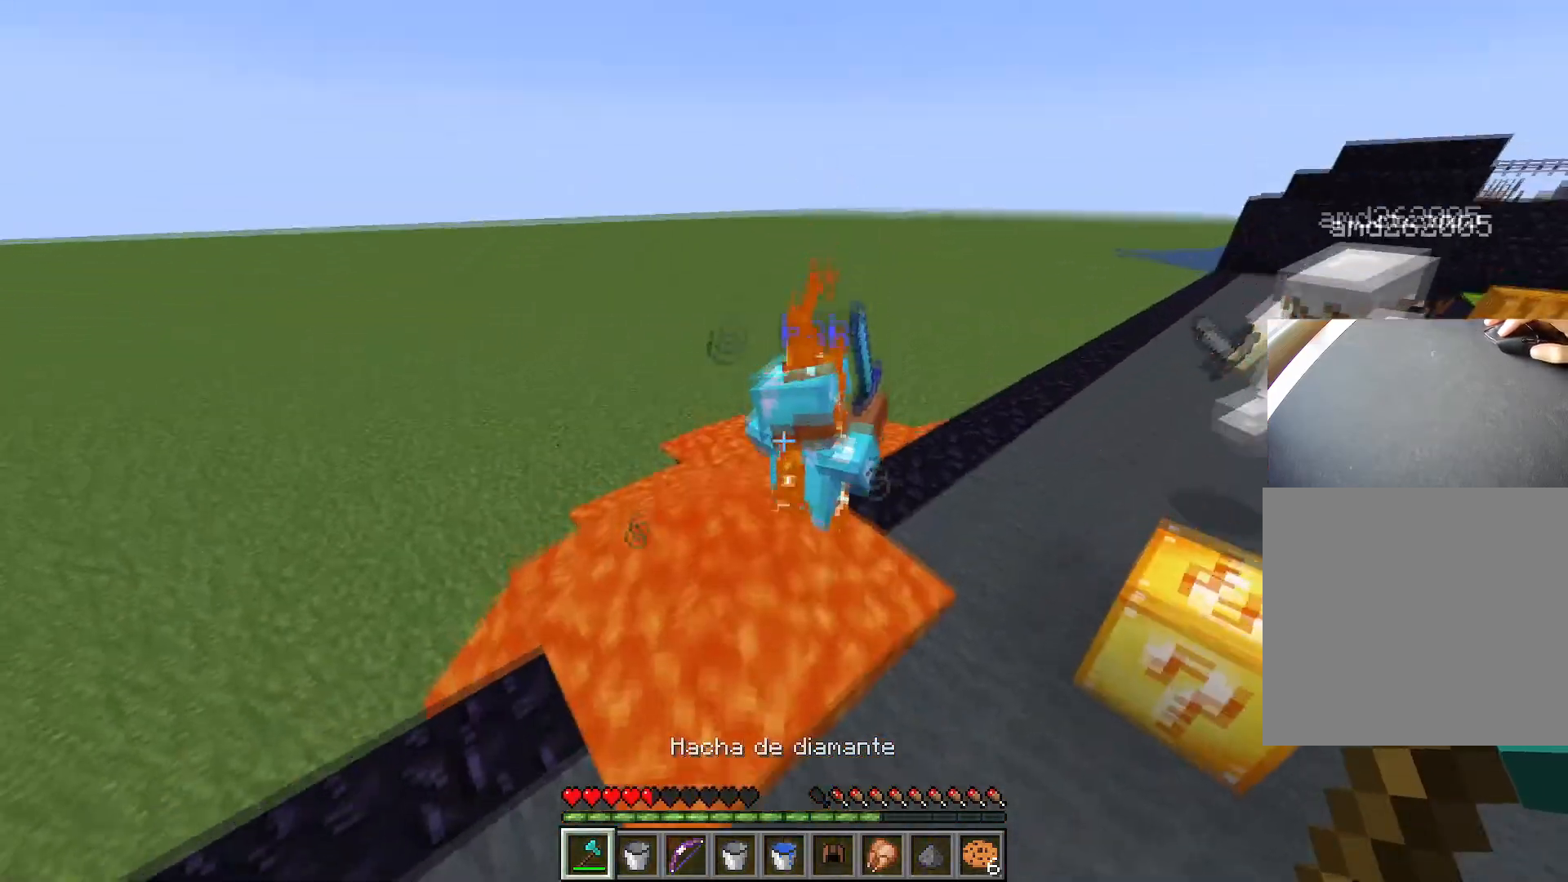
{"keys": ["d", "s"], "events": [[34, "space", "up"], [167, "s", "down"]]}
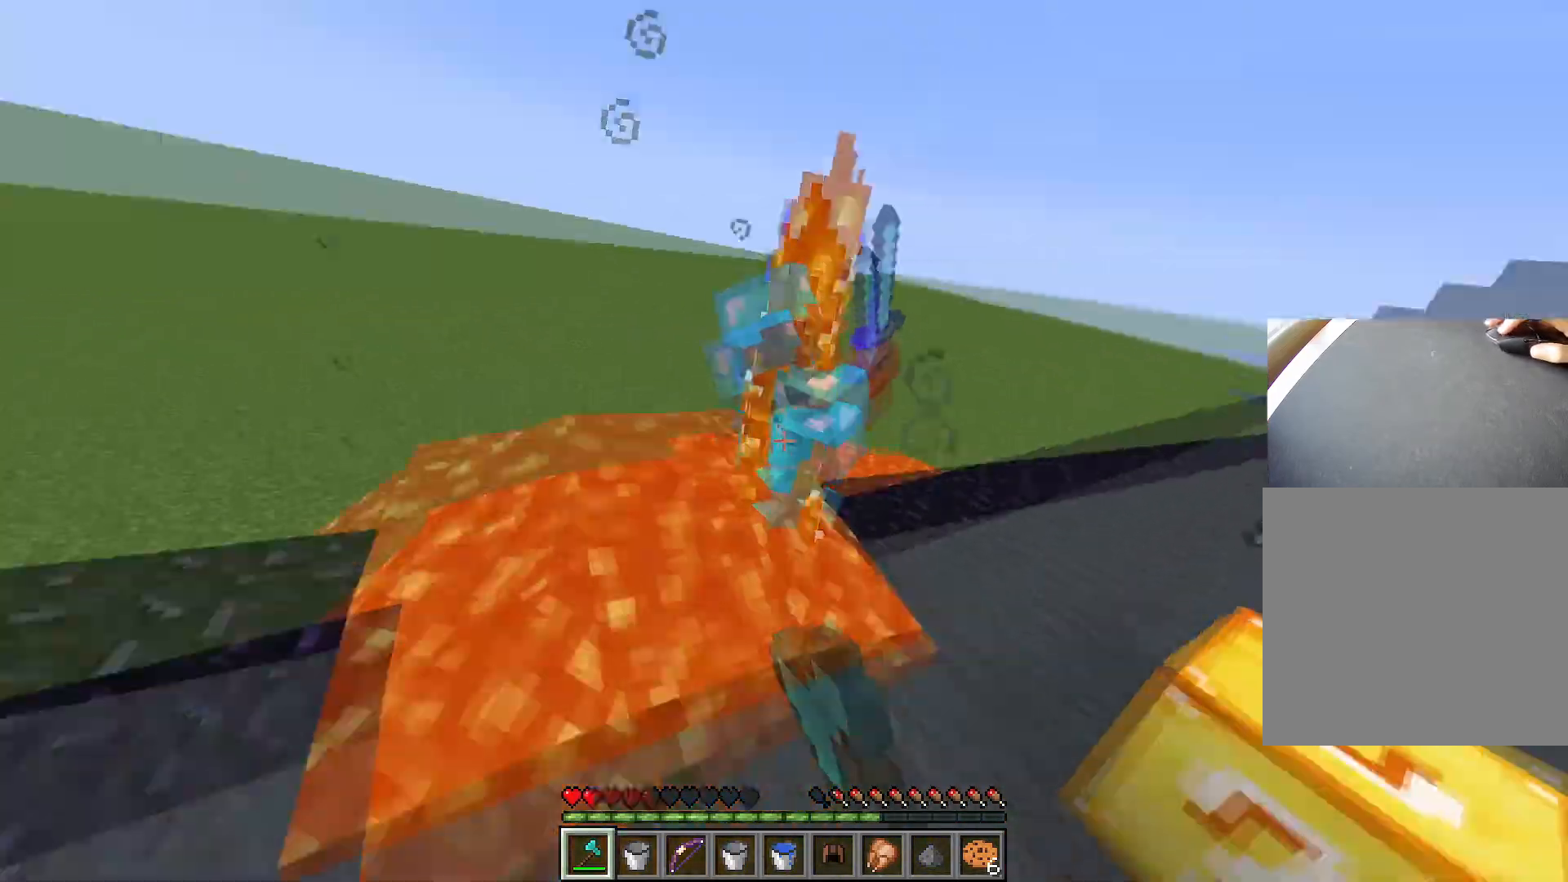
{"keys": ["a"], "events": [[83, "d", "up"], [184, "a", "down"], [284, "s", "up"]]}
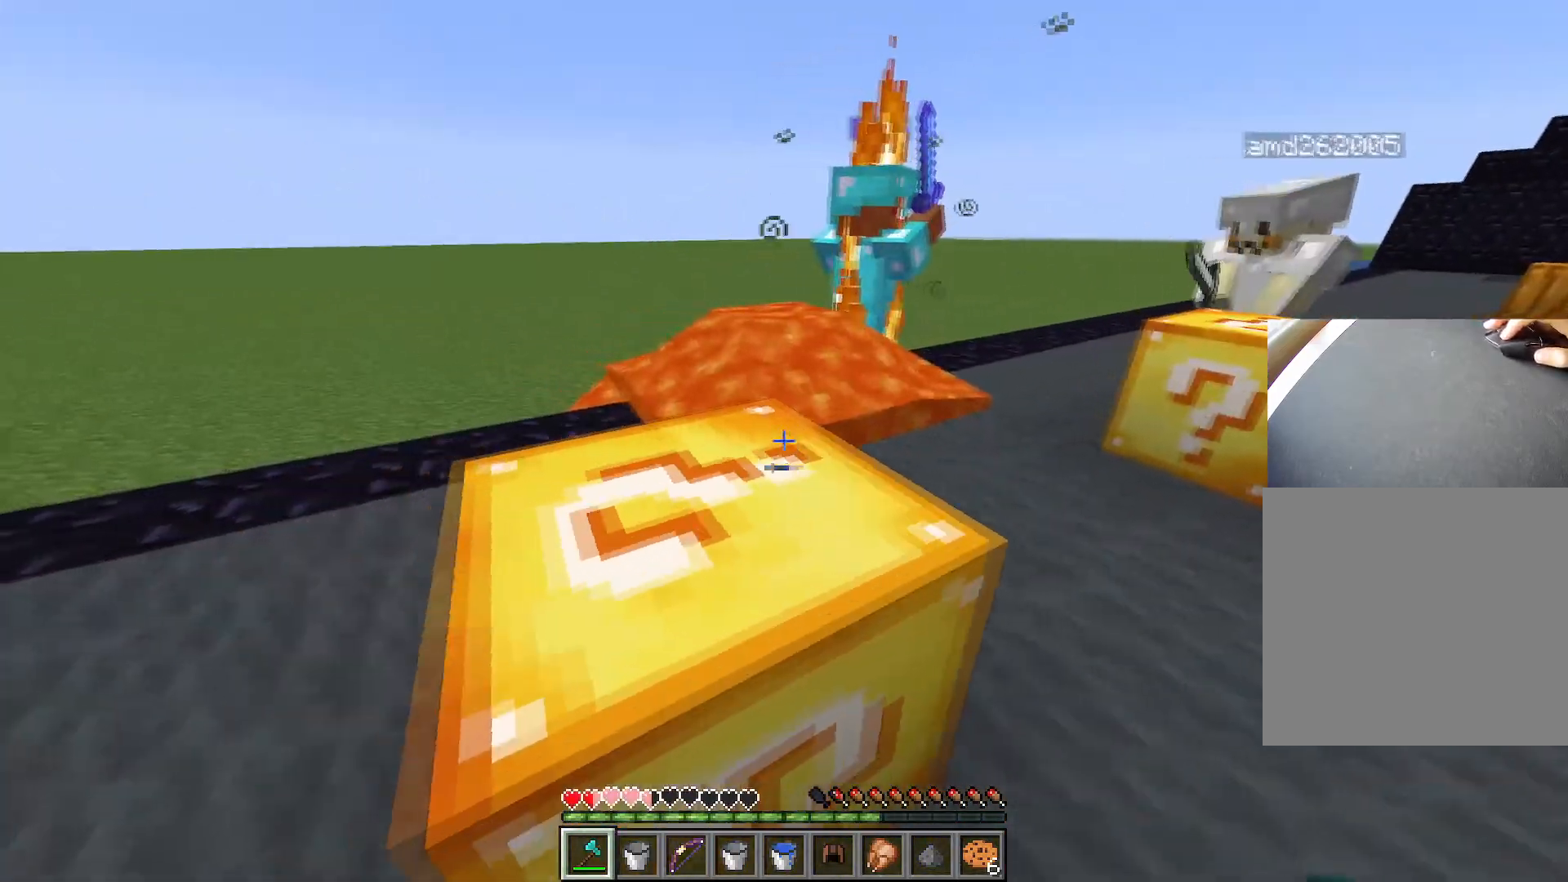
{"keys": ["s"], "events": [[117, "a", "up"], [251, "space", "down"], [284, "s", "down"], [434, "space", "up"]]}
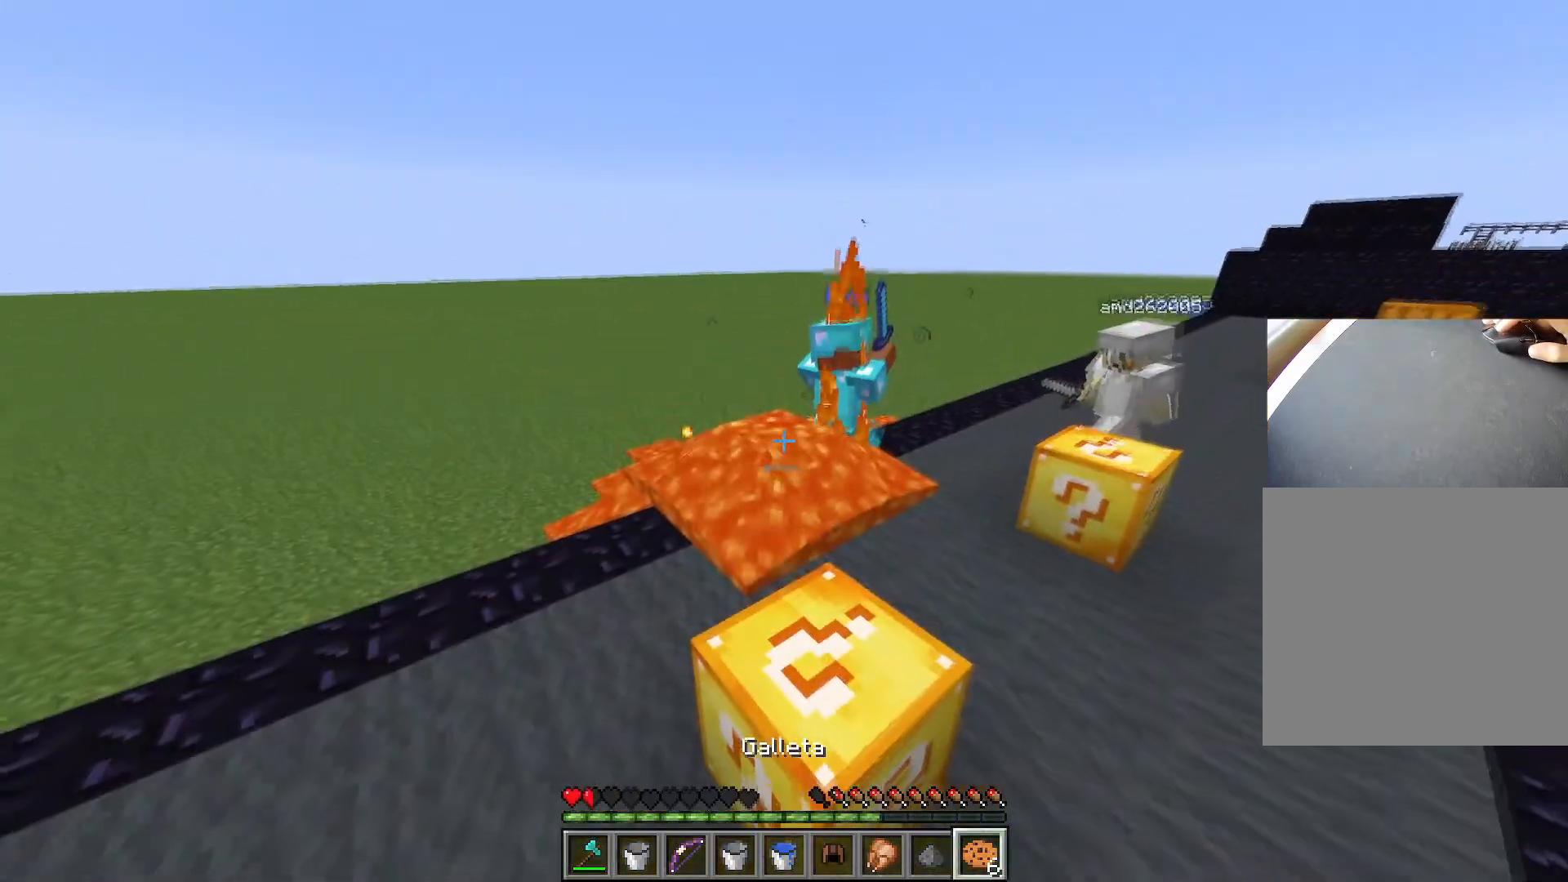
{"keys": ["d", "s"], "events": [[500, "d", "down"]]}
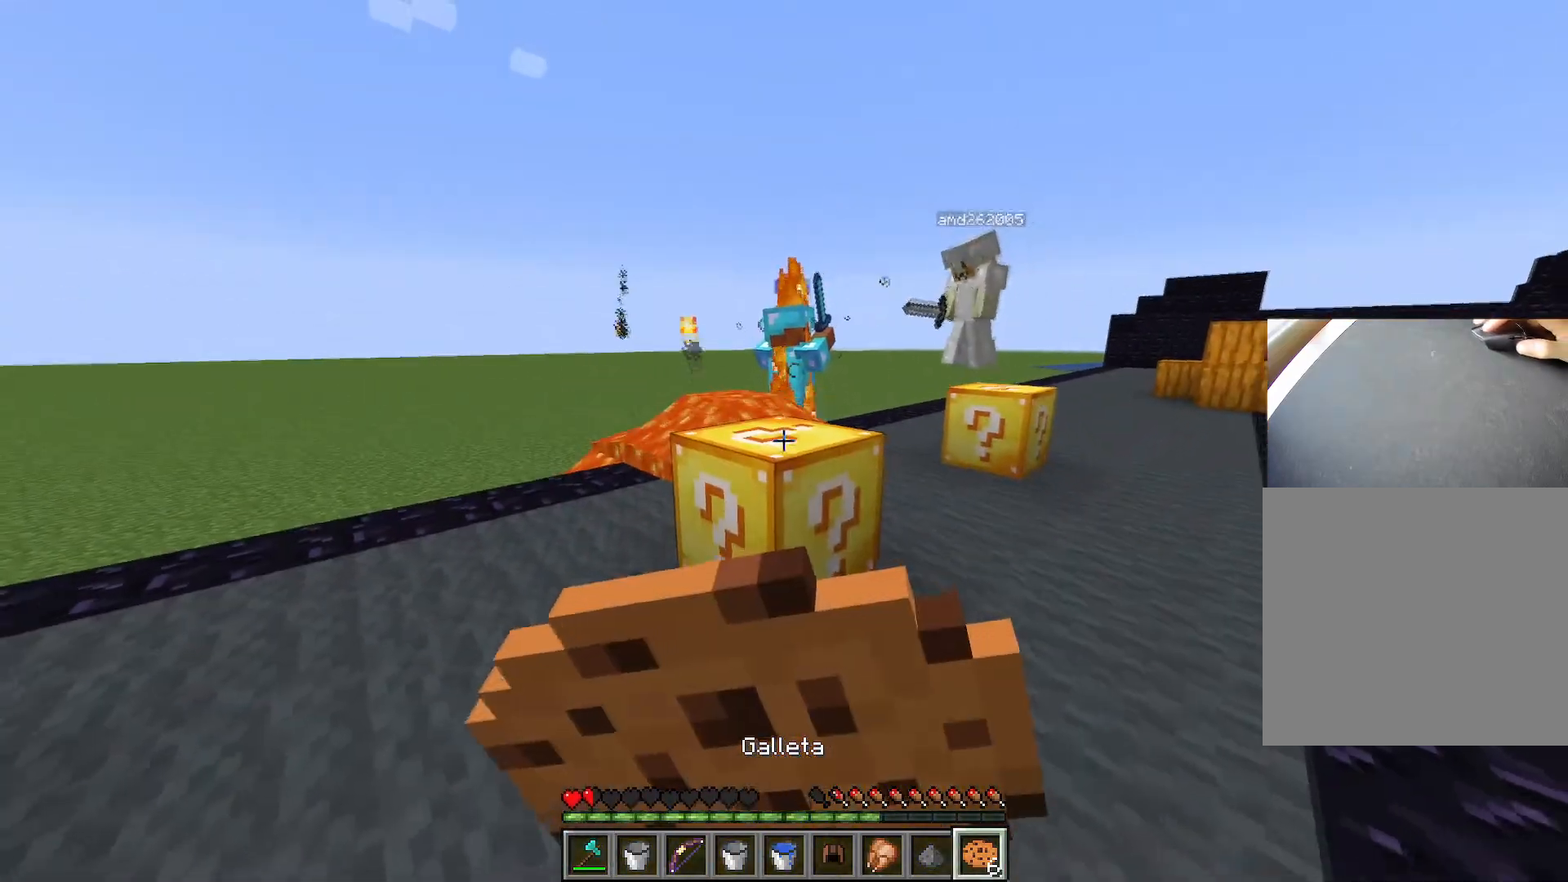
{"keys": ["d"], "events": [[134, "s", "up"]]}
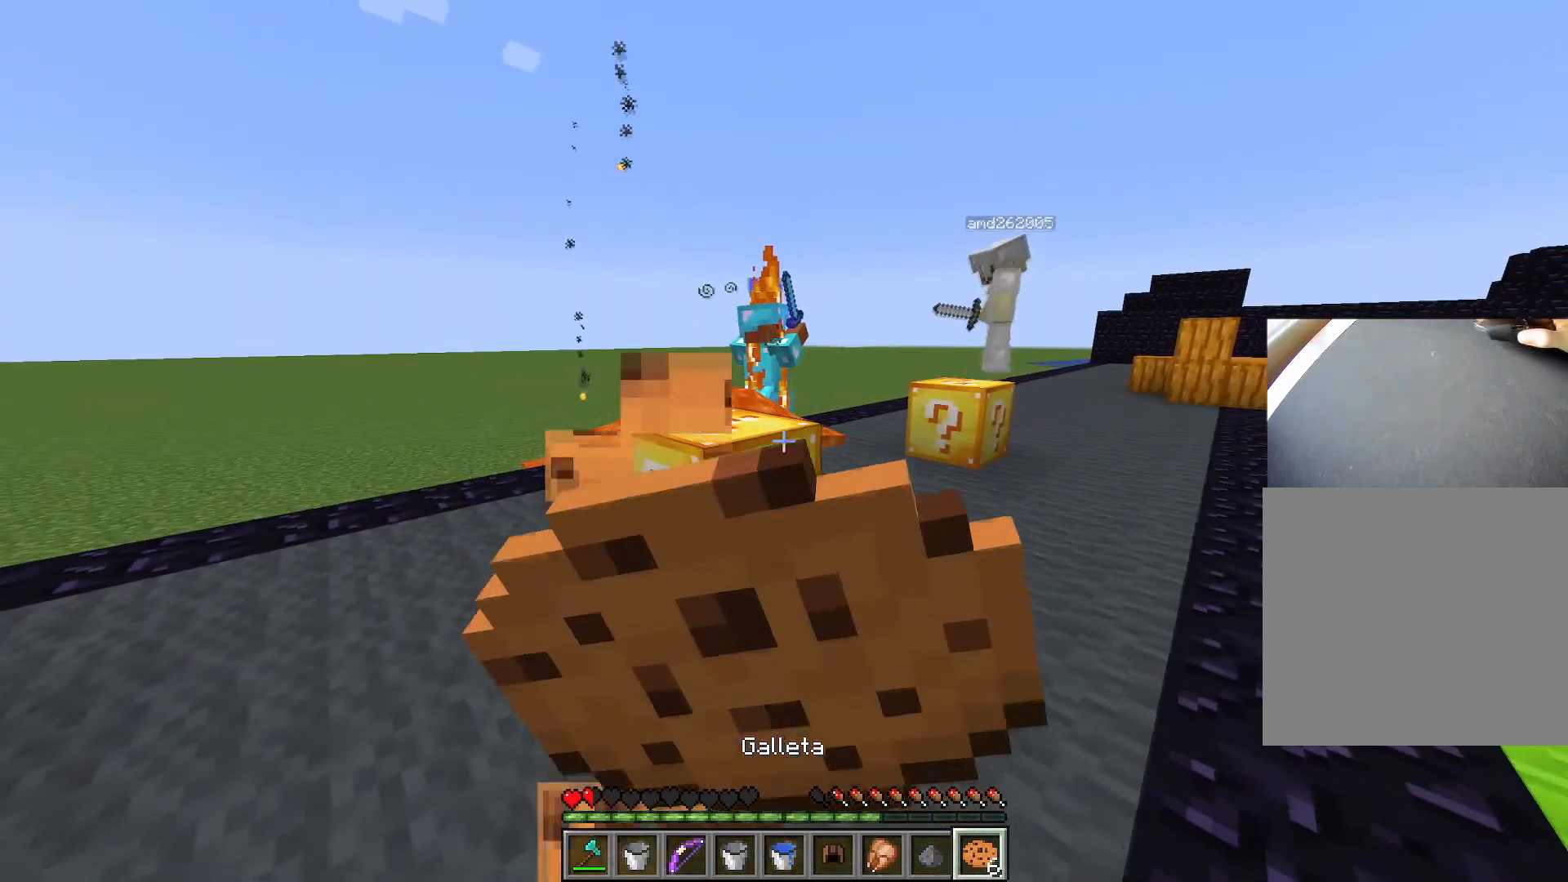
{"keys": ["d", "w"], "events": [[200, "w", "down"]]}
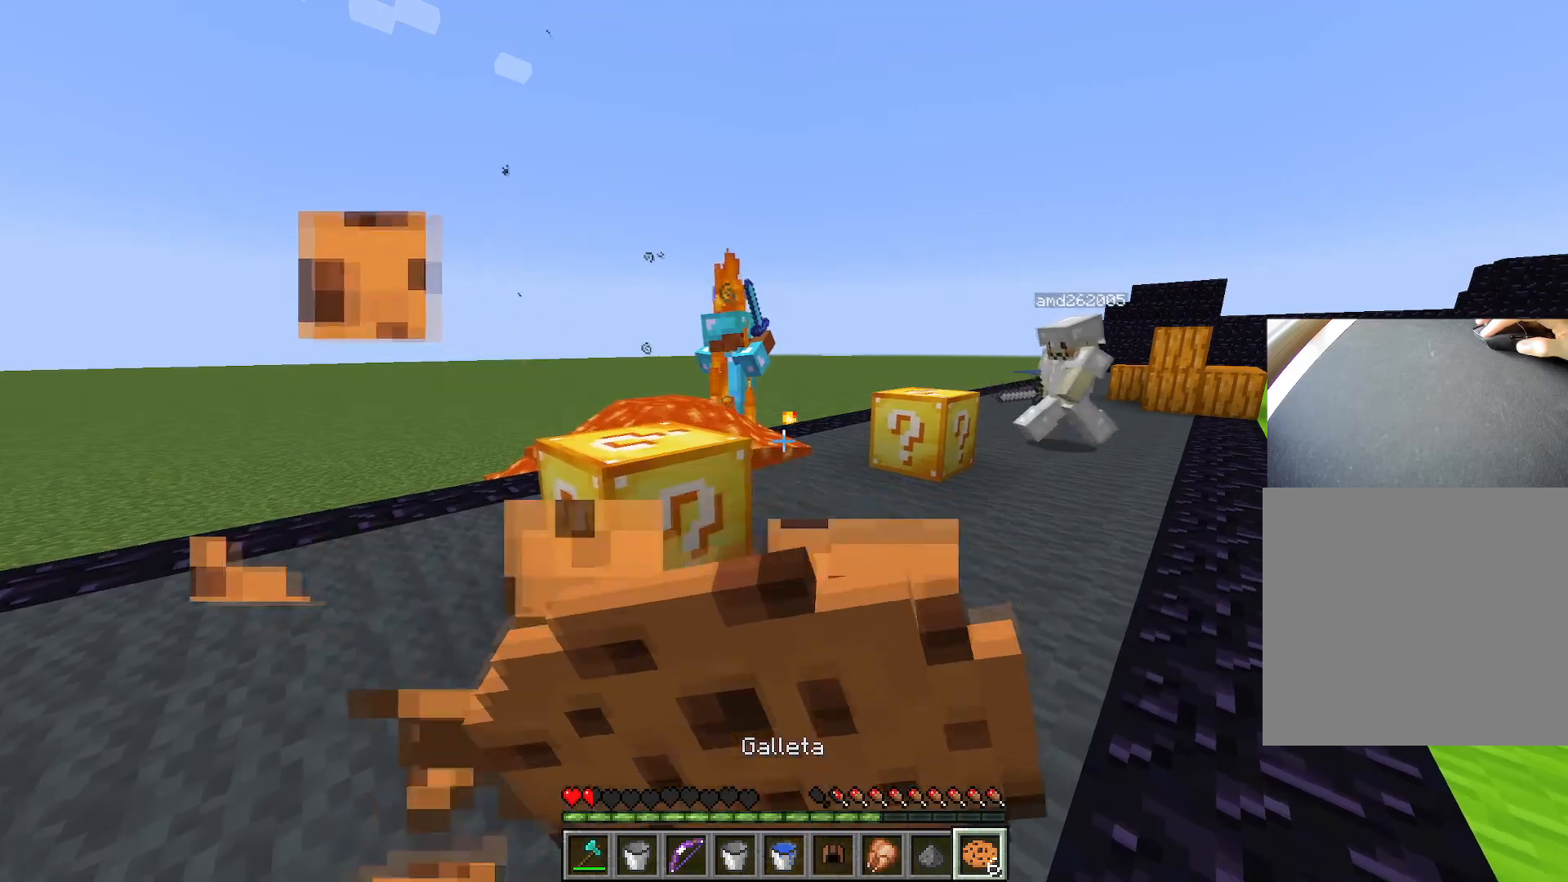
{"keys": ["d", "w"], "events": []}
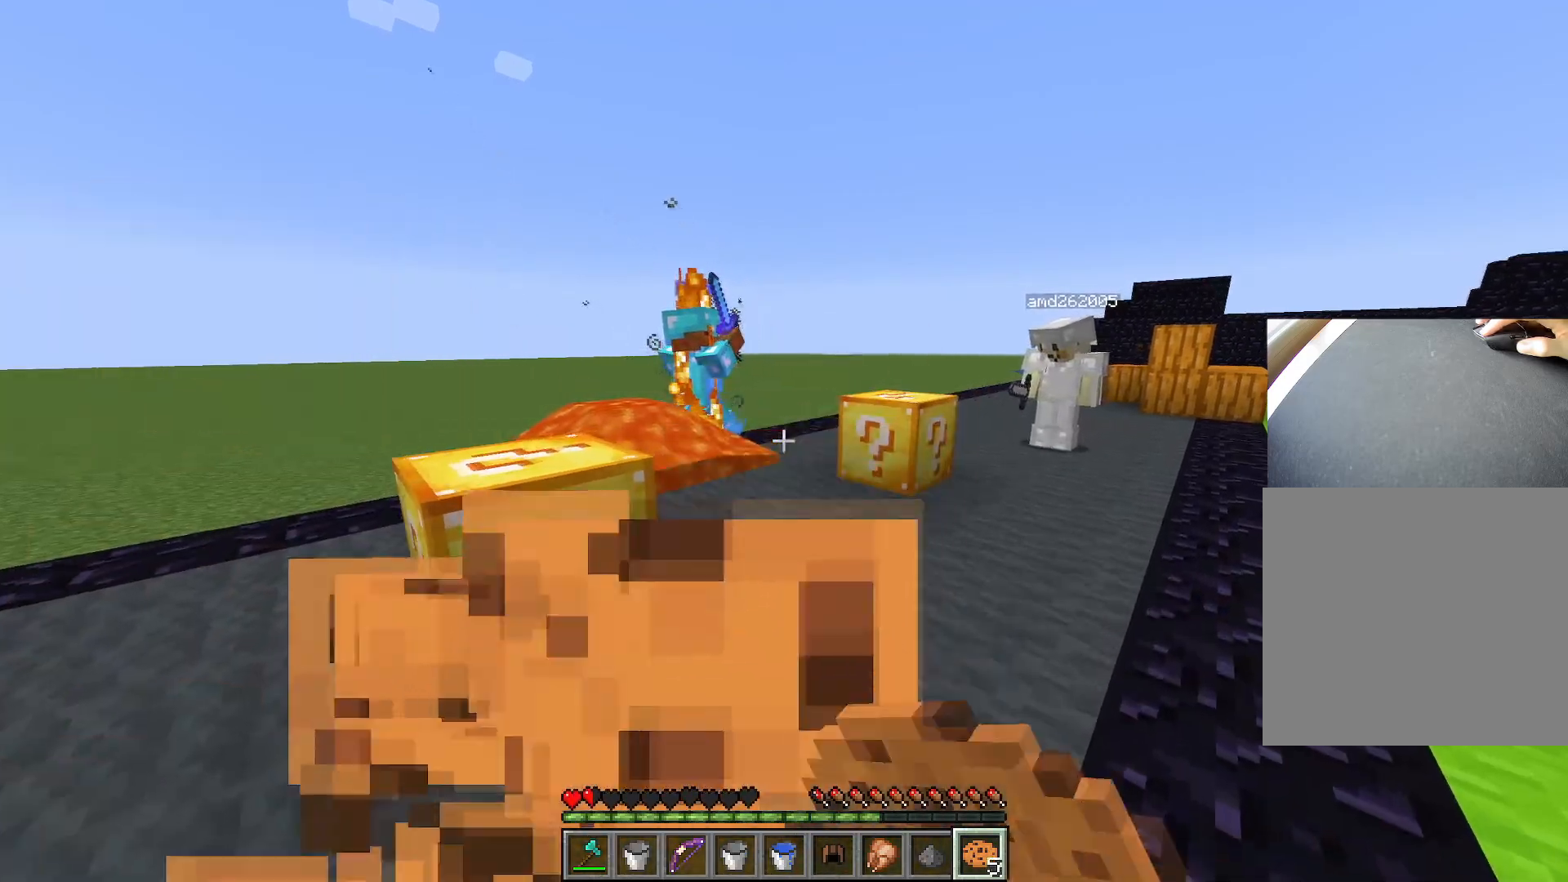
{"keys": [], "events": [[183, "d", "up"], [234, "3", "down"], [317, "3", "up"], [317, "w", "up"]]}
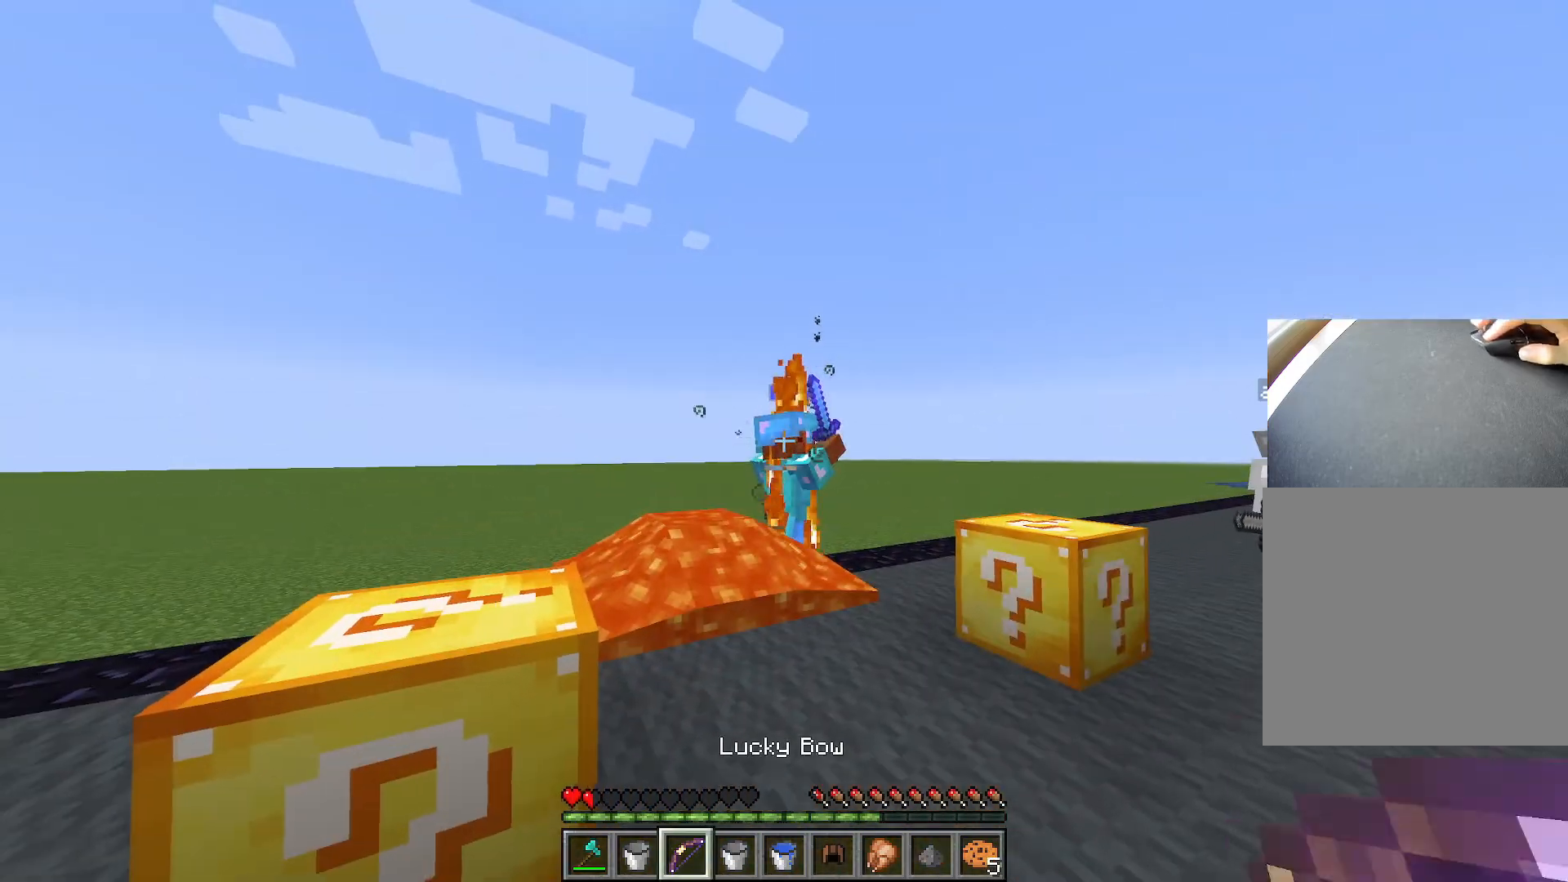
{"keys": [], "events": [[151, "s", "down"], [434, "s", "up"]]}
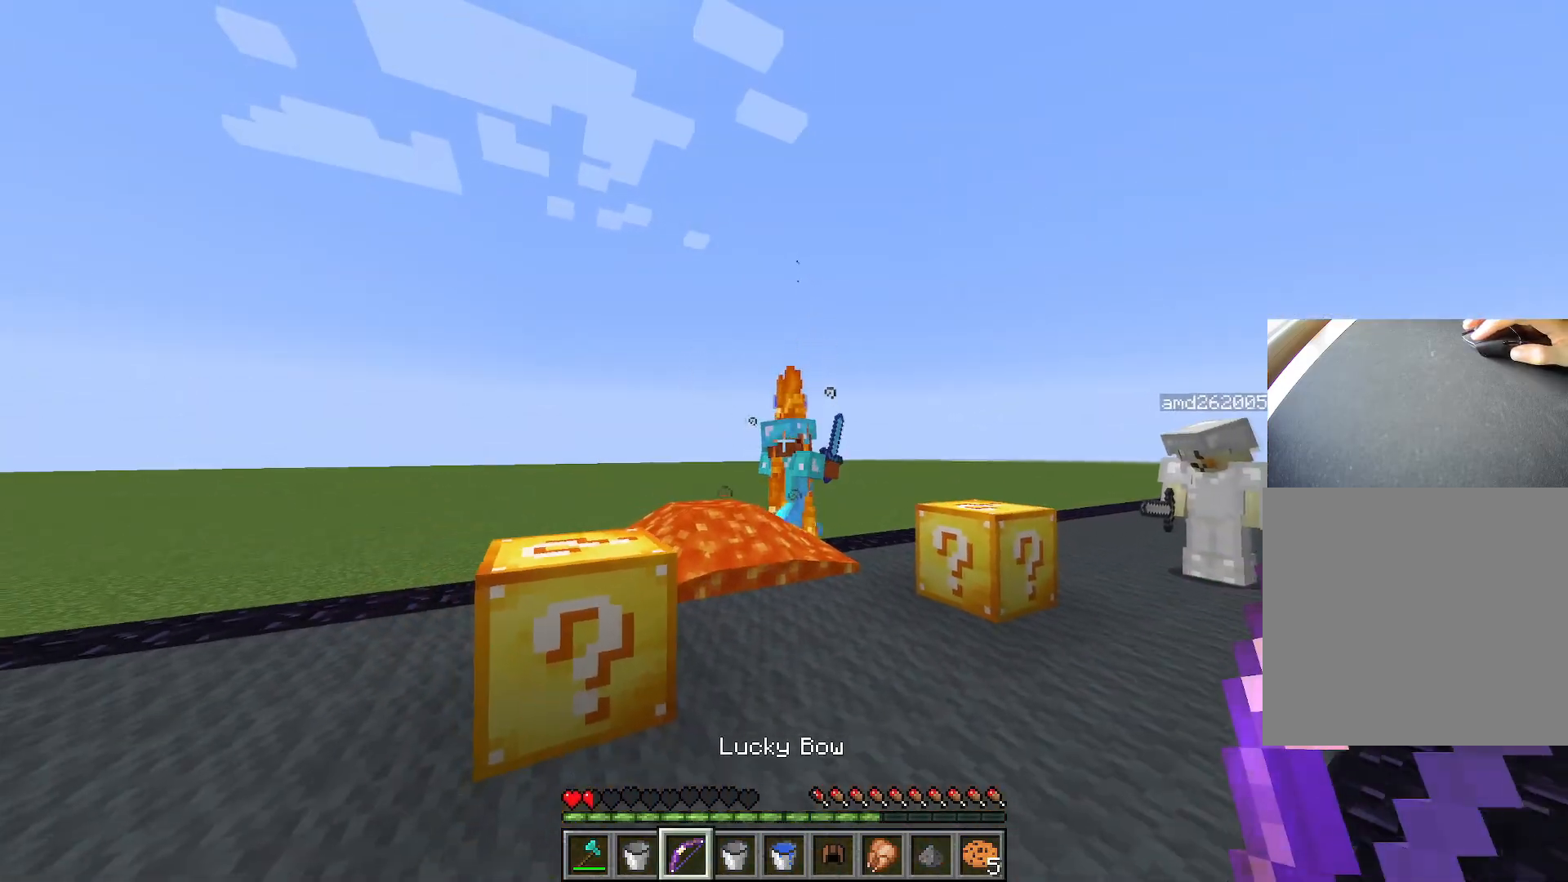
{"keys": ["d", "w"], "events": [[17, "w", "down"], [167, "1", "down"], [300, "1", "up"], [350, "d", "down"]]}
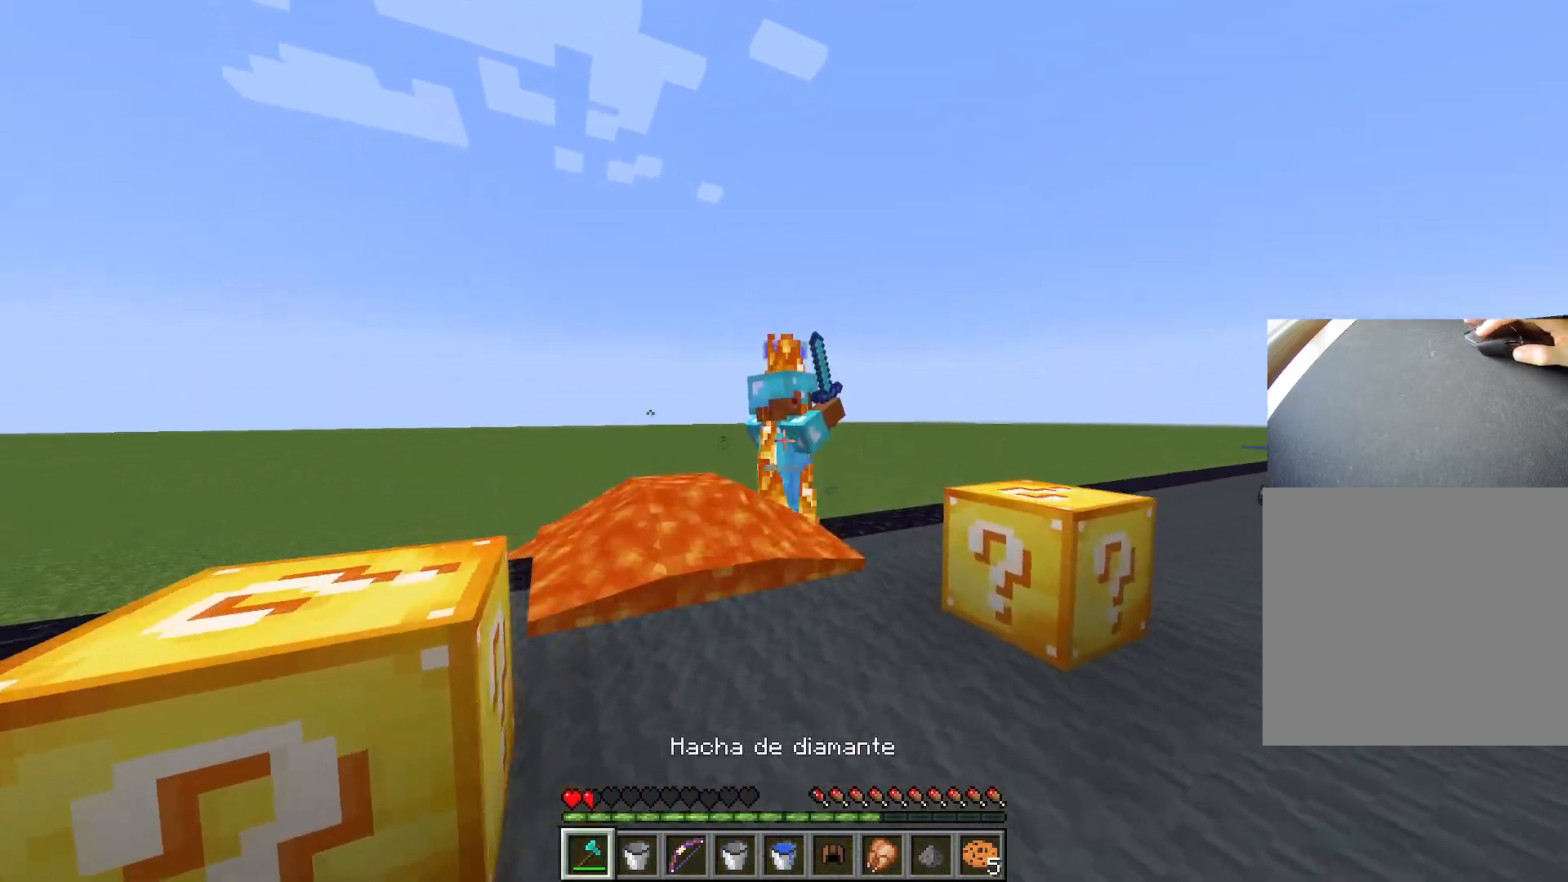
{"keys": ["d", "w"], "events": [[84, "d", "up"], [368, "d", "down"]]}
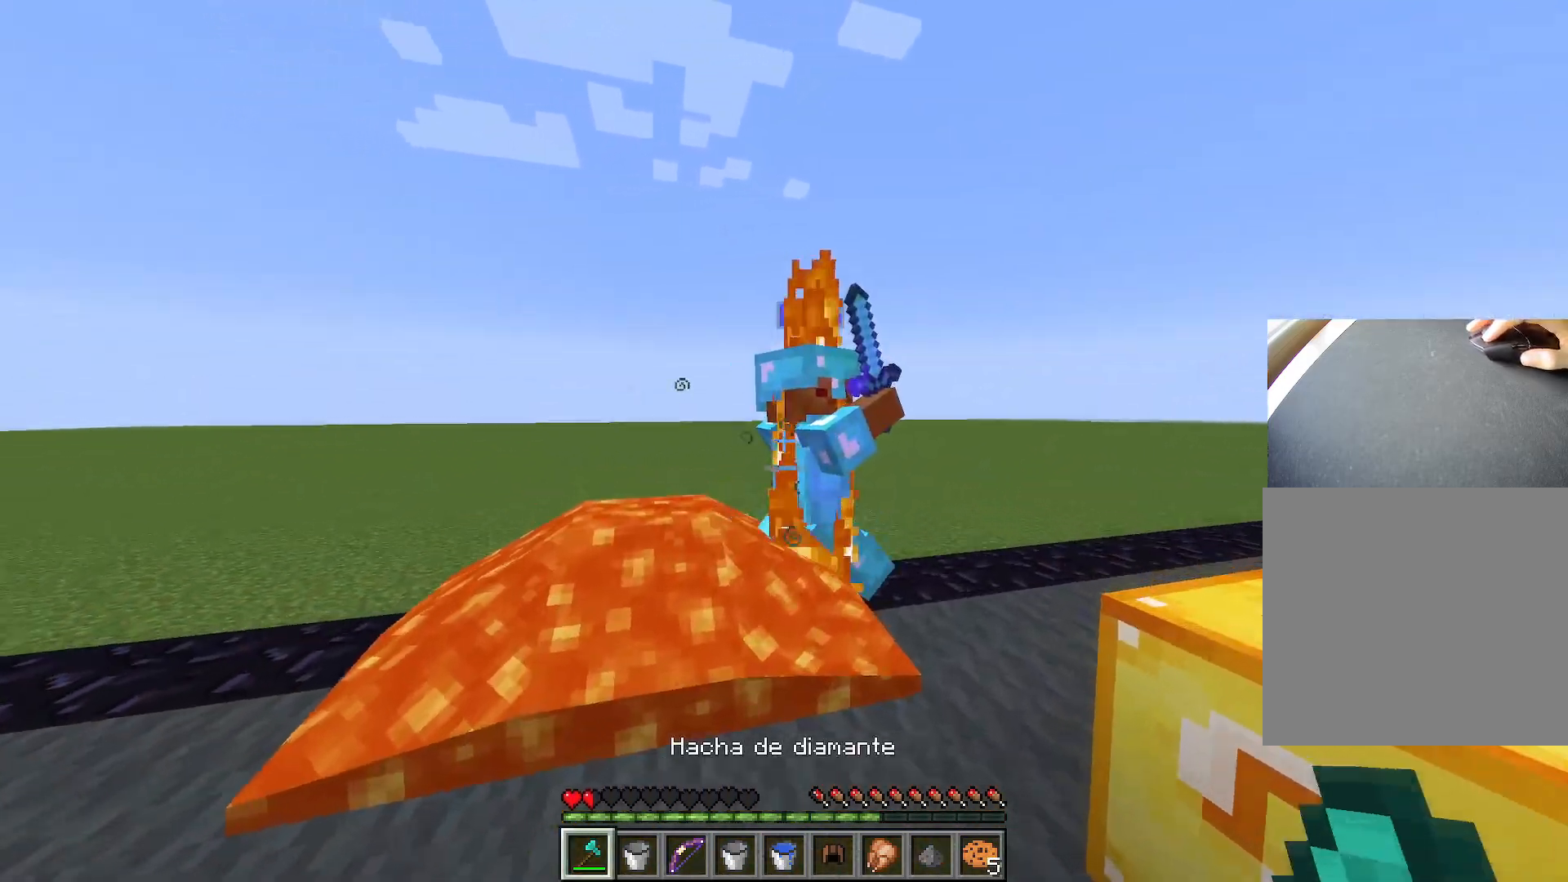
{"keys": ["s"], "events": [[200, "d", "up"], [200, "w", "up"], [300, "s", "down"]]}
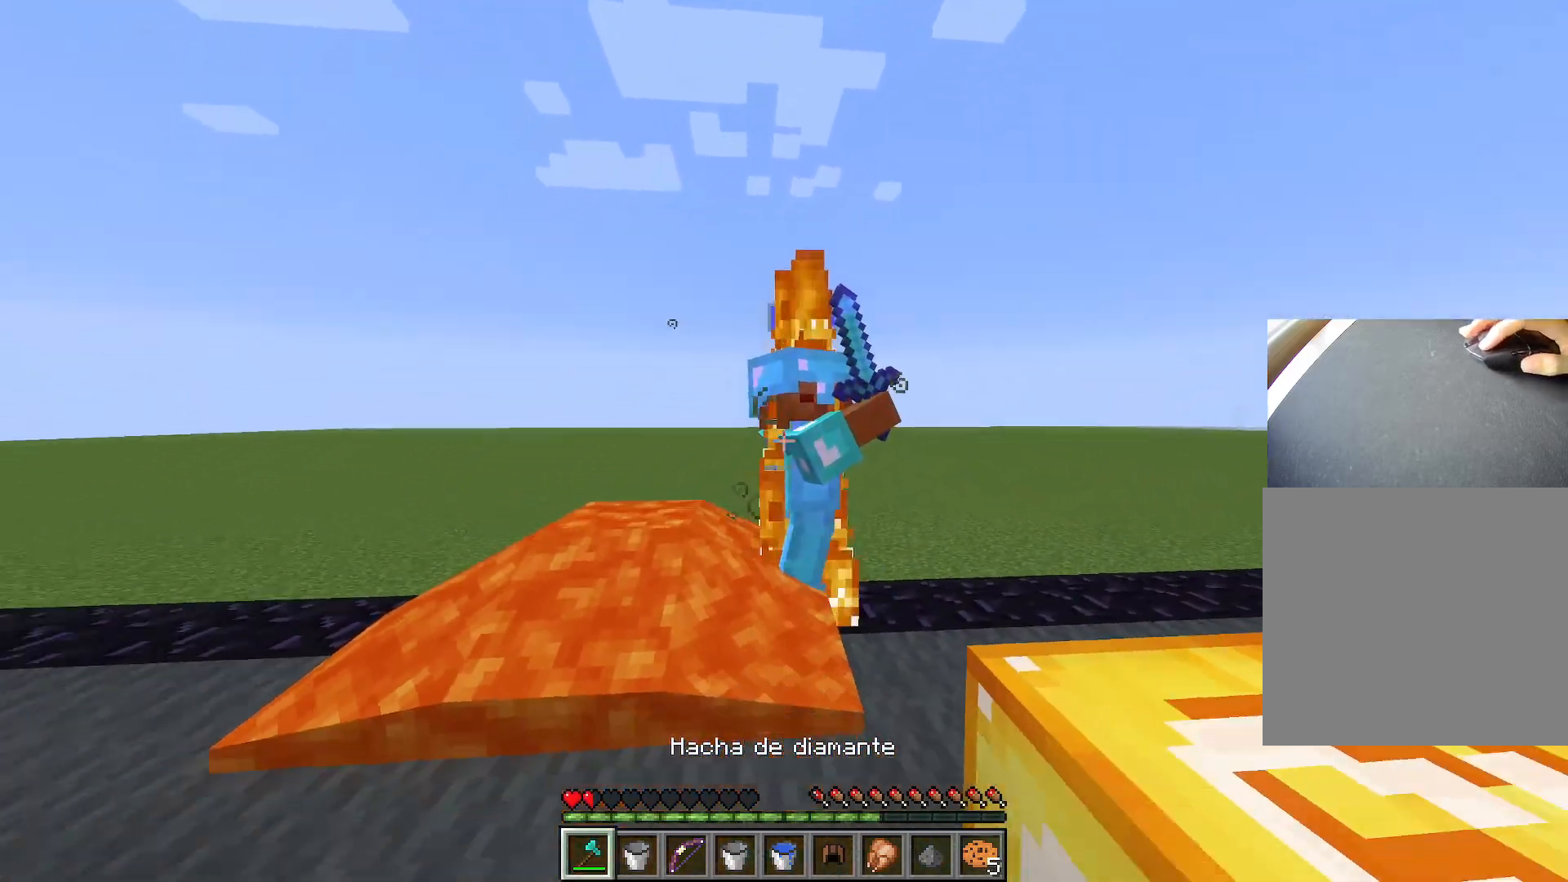
{"keys": [], "events": [[84, "a", "down"], [117, "s", "up"], [317, "w", "down"], [501, "a", "up"], [501, "w", "up"]]}
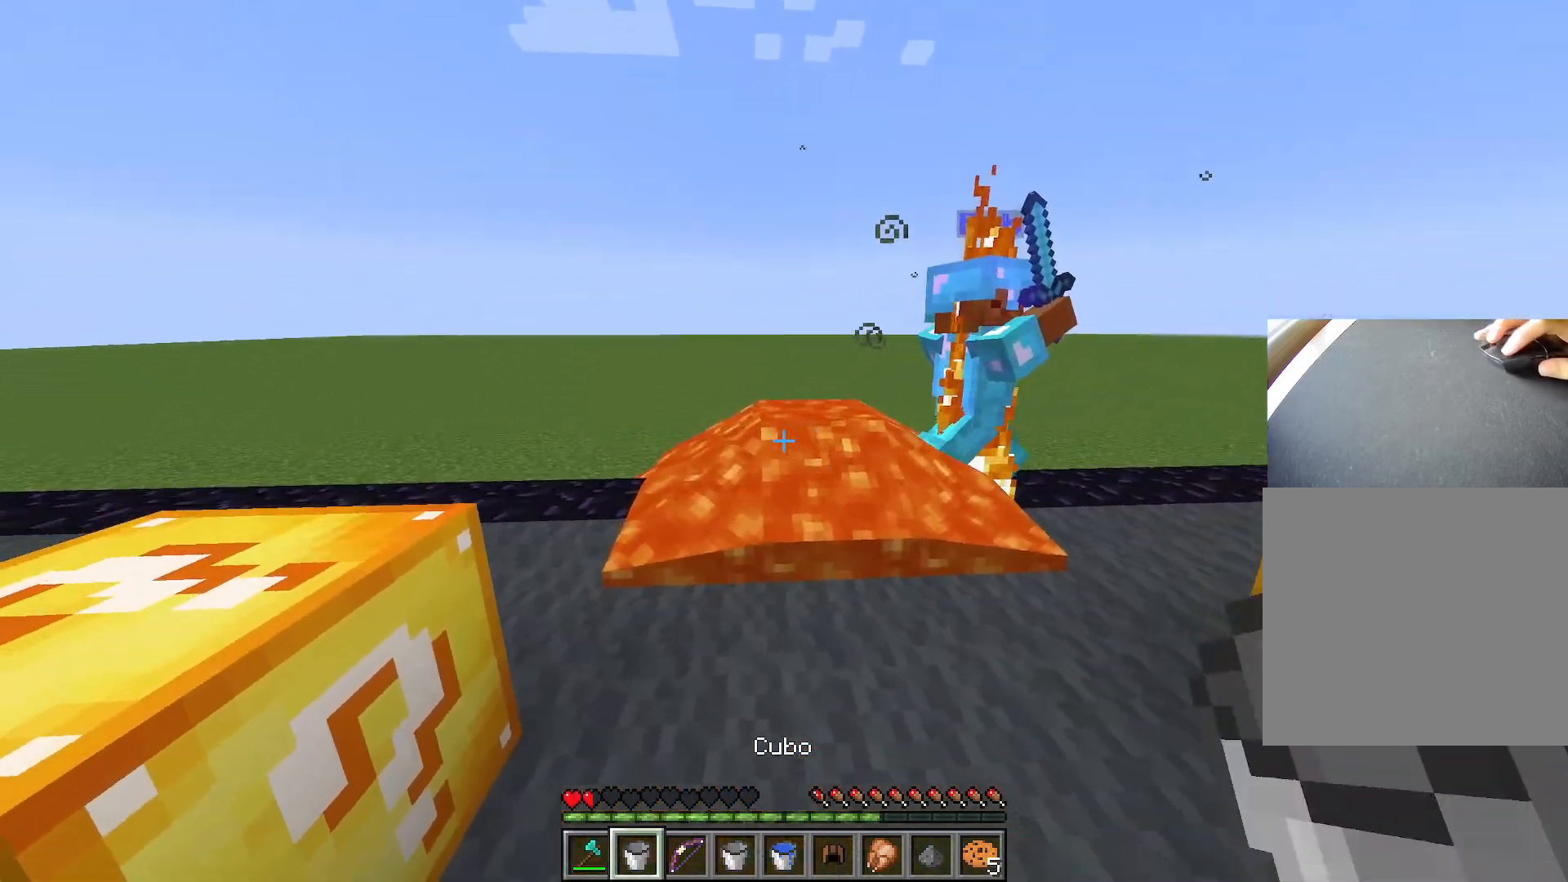
{"keys": [], "events": [[133, "s", "down"], [184, "d", "down"], [184, "s", "up"], [334, "w", "down"], [467, "d", "up"], [467, "w", "up"]]}
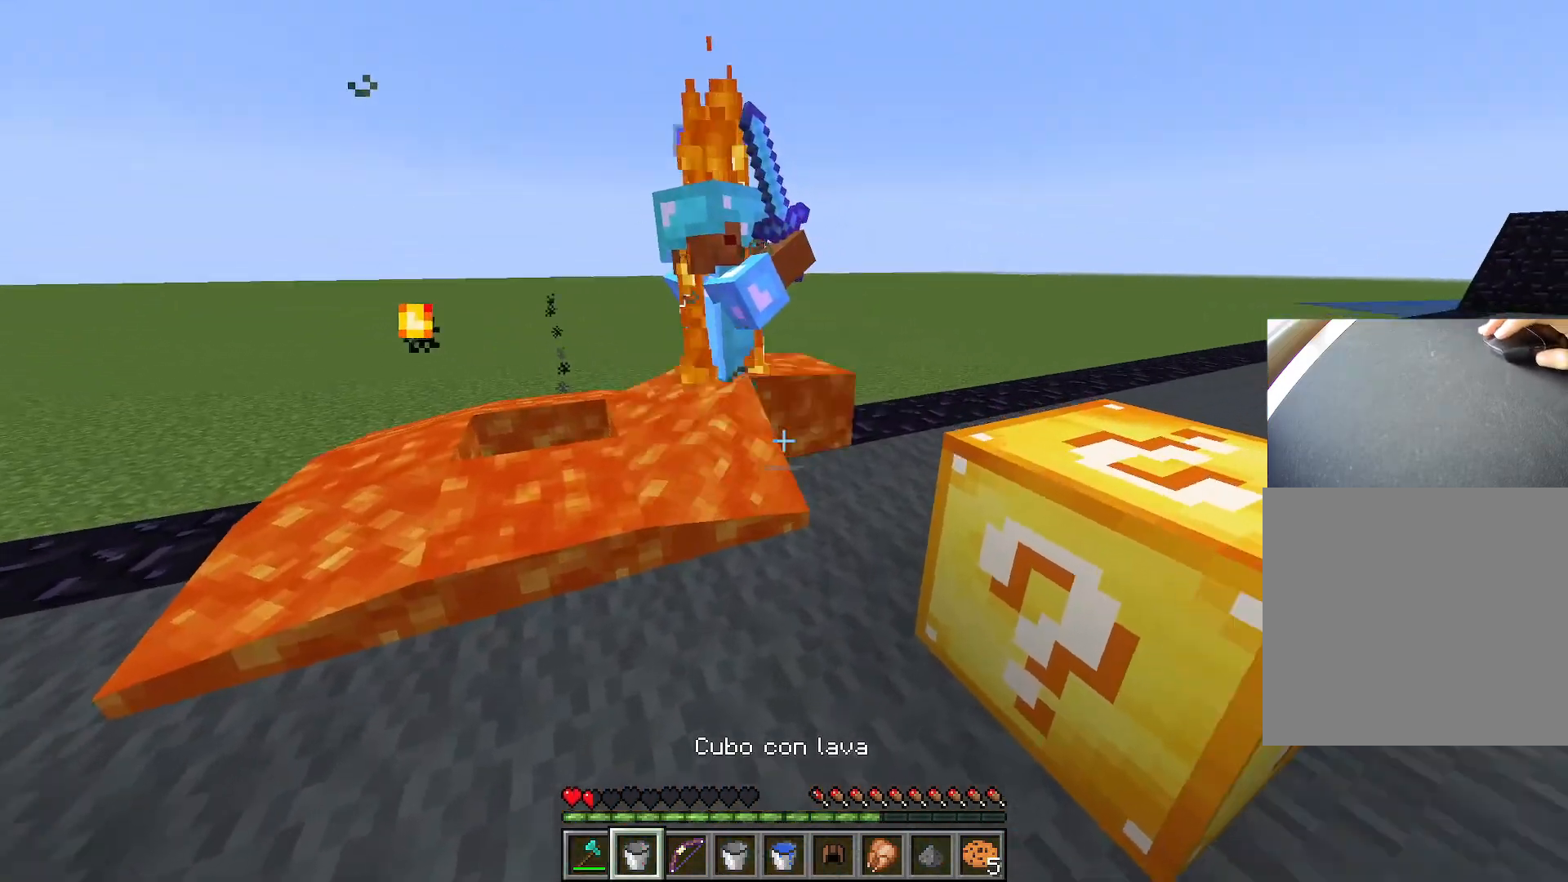
{"keys": ["a", "s"], "events": [[334, "a", "down"], [334, "s", "down"]]}
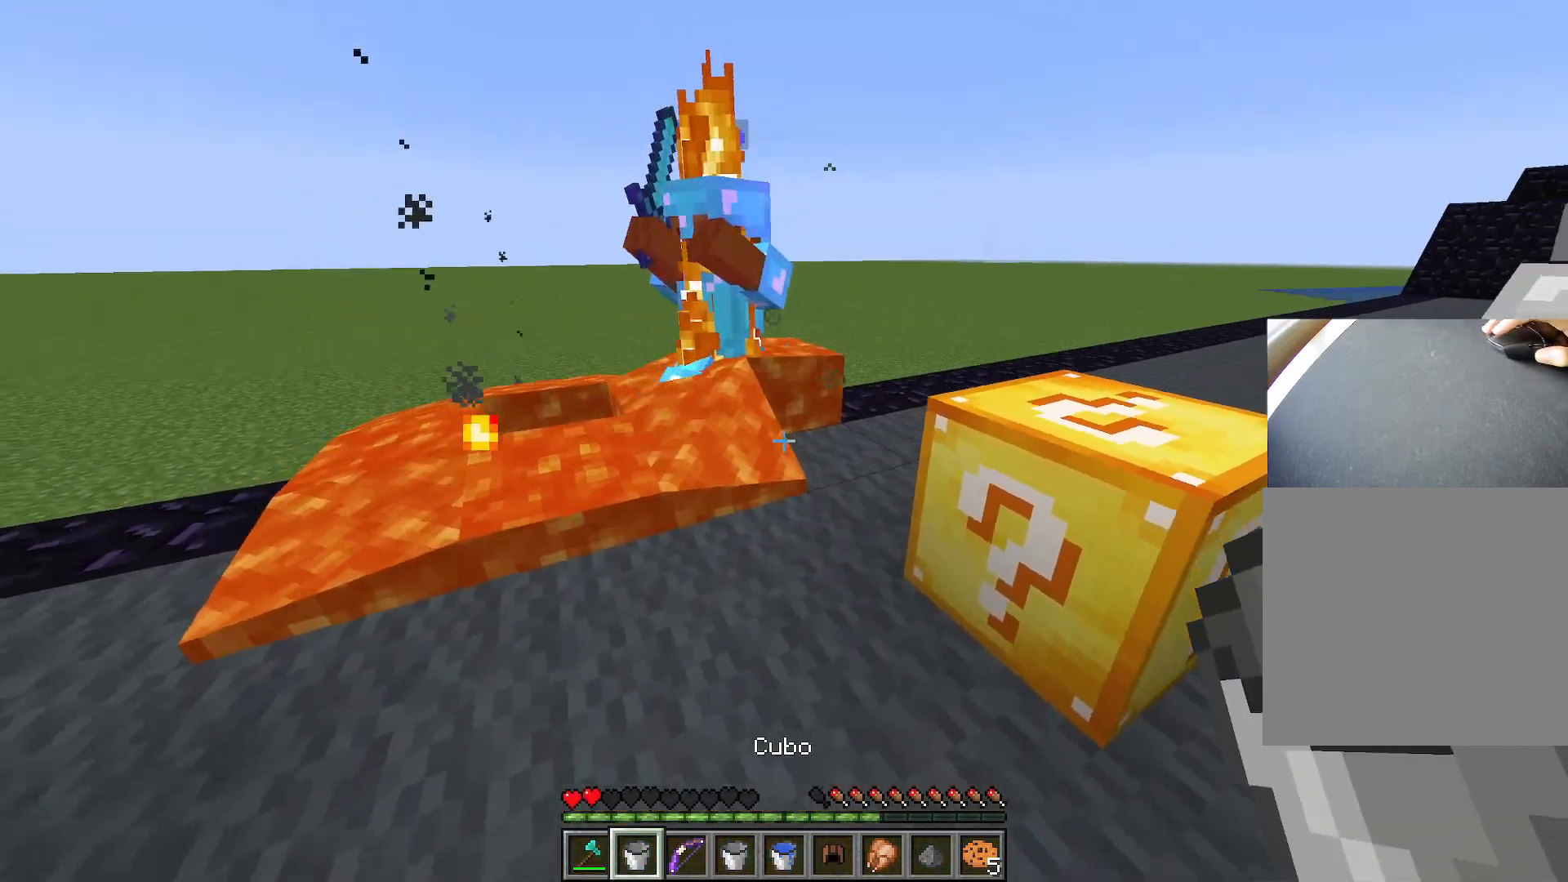
{"keys": ["d", "w"], "events": [[50, "a", "up"], [50, "s", "up"], [234, "d", "down"], [234, "w", "down"]]}
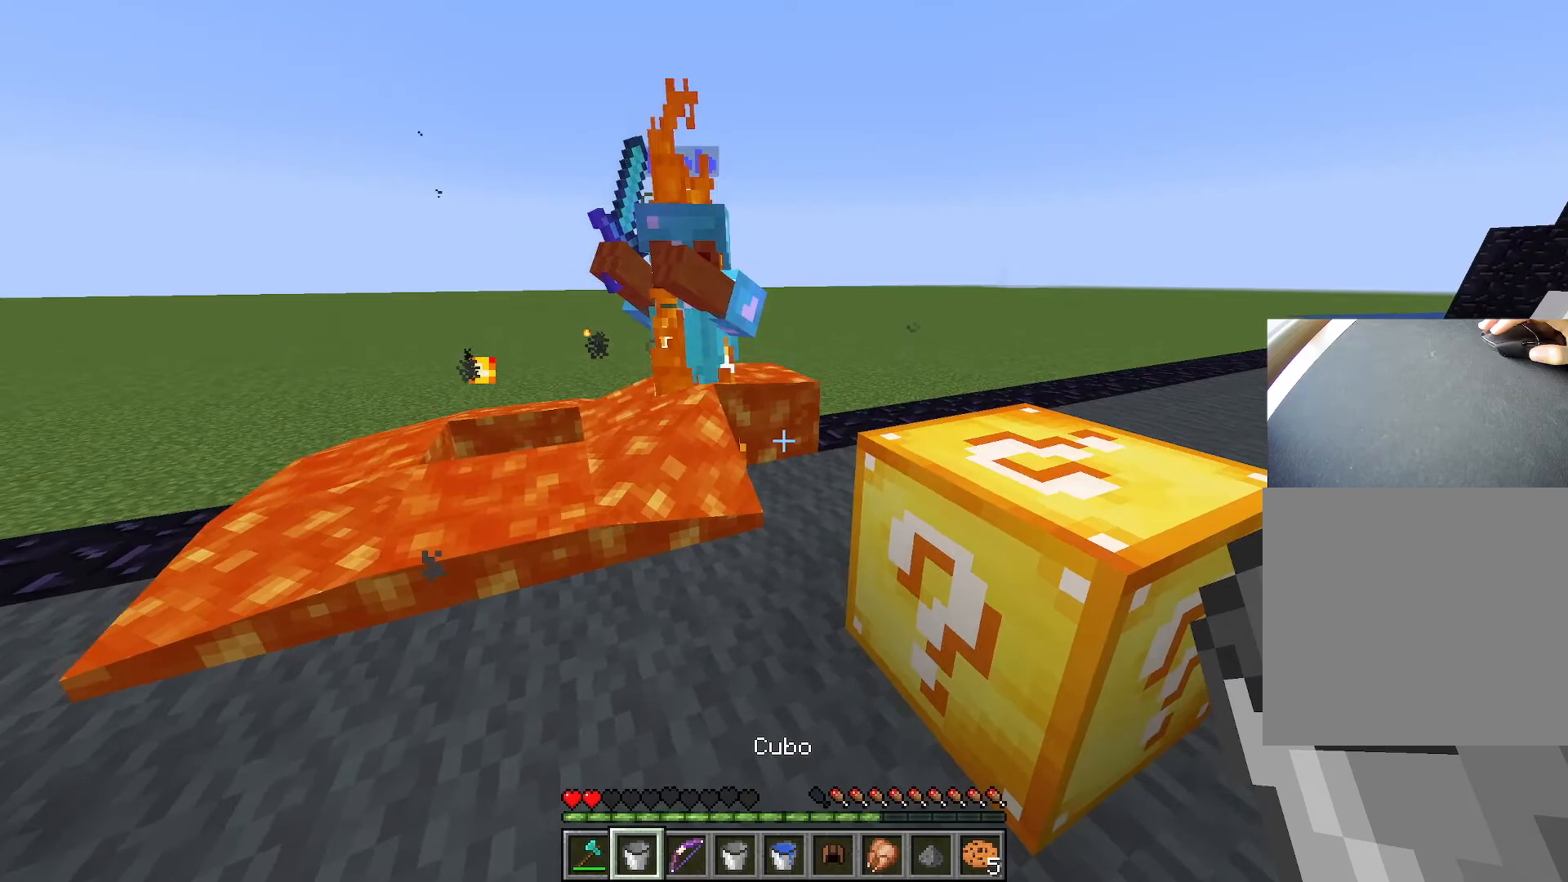
{"keys": ["d"], "events": [[67, "space", "down"], [250, "space", "up"], [300, "w", "up"]]}
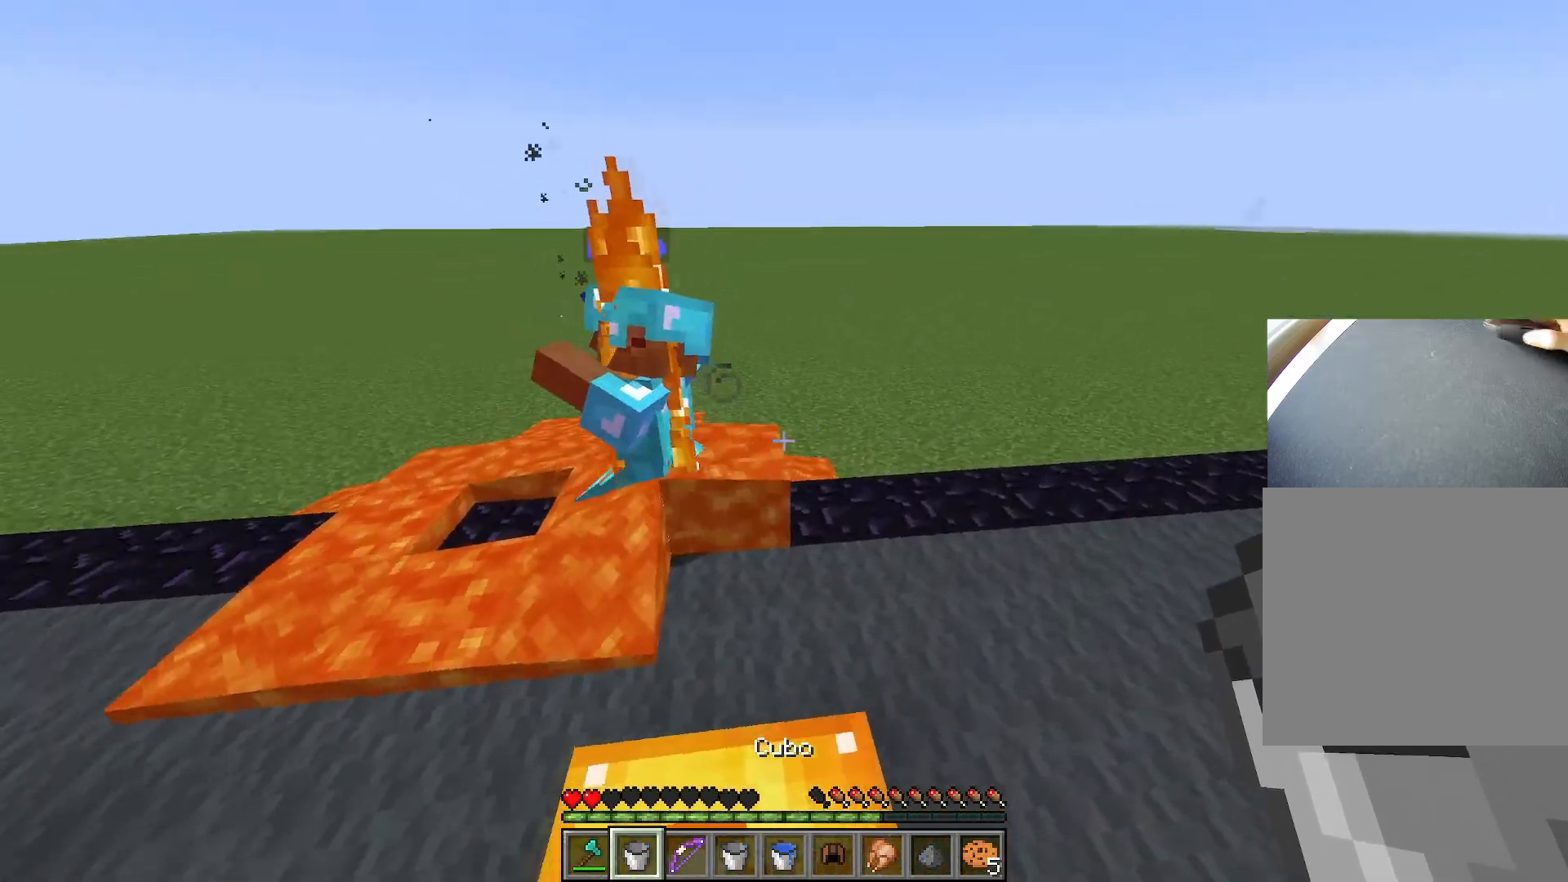
{"keys": ["d", "w"], "events": [[301, "w", "down"]]}
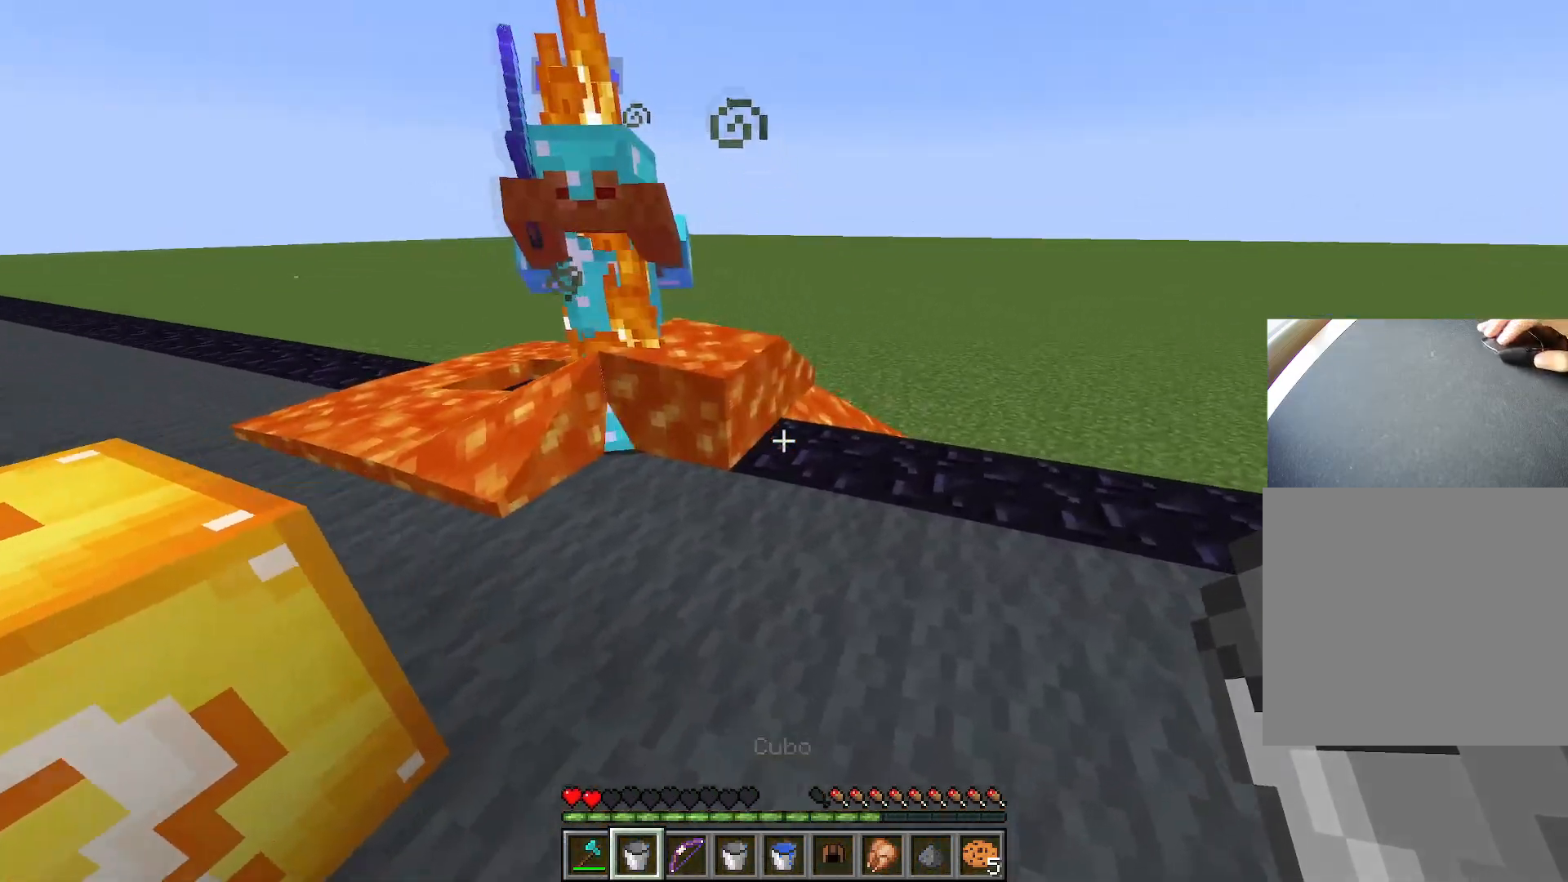
{"keys": ["d", "s"], "events": [[133, "w", "up"], [400, "s", "down"]]}
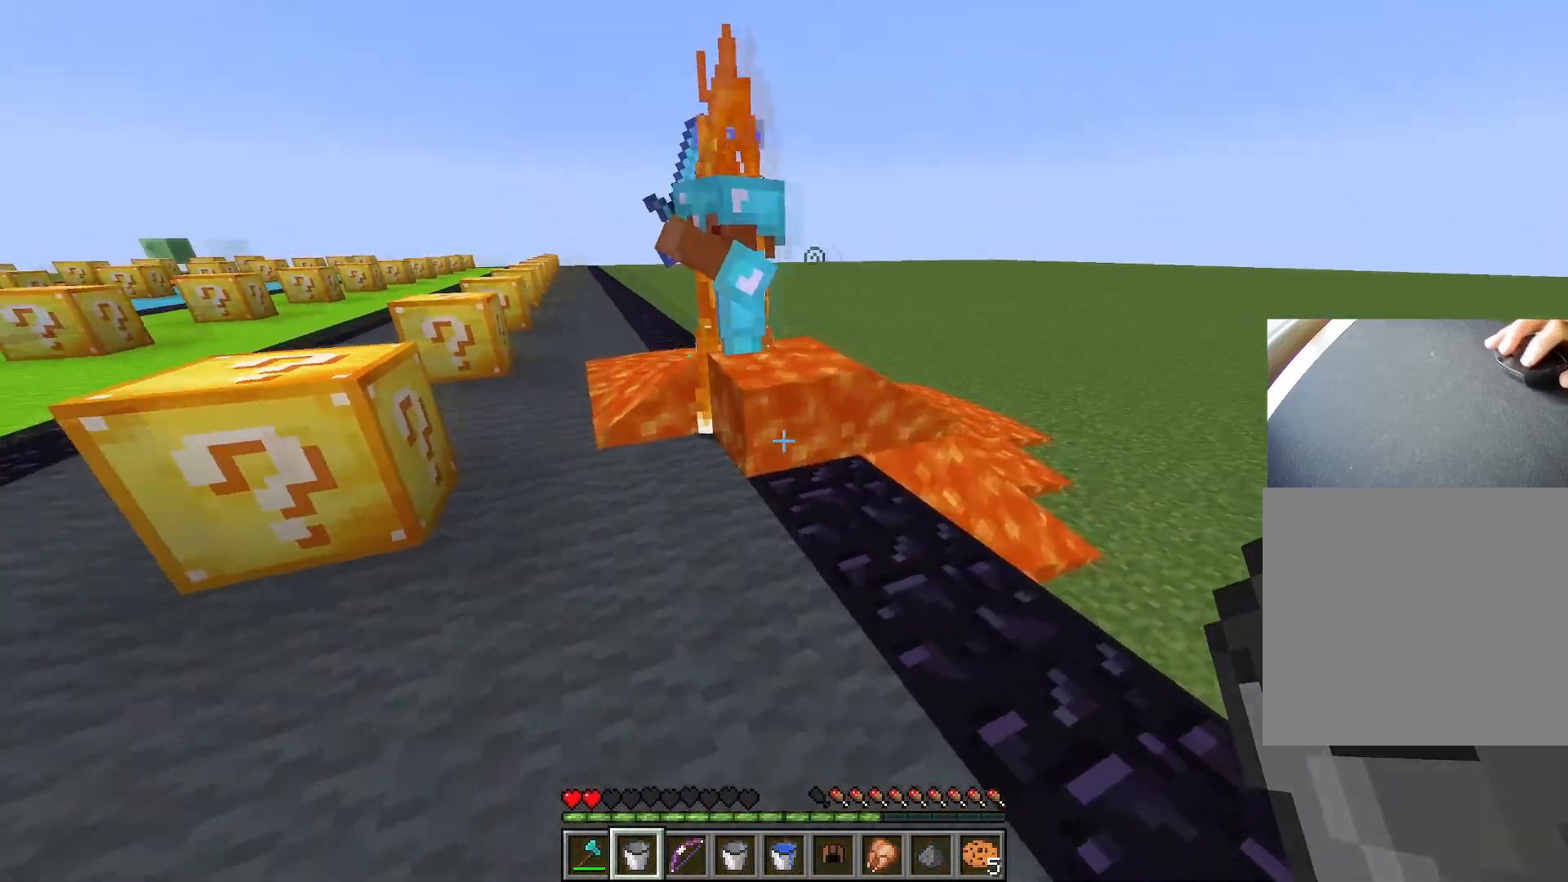
{"keys": [], "events": [[351, "s", "up"], [384, "d", "up"]]}
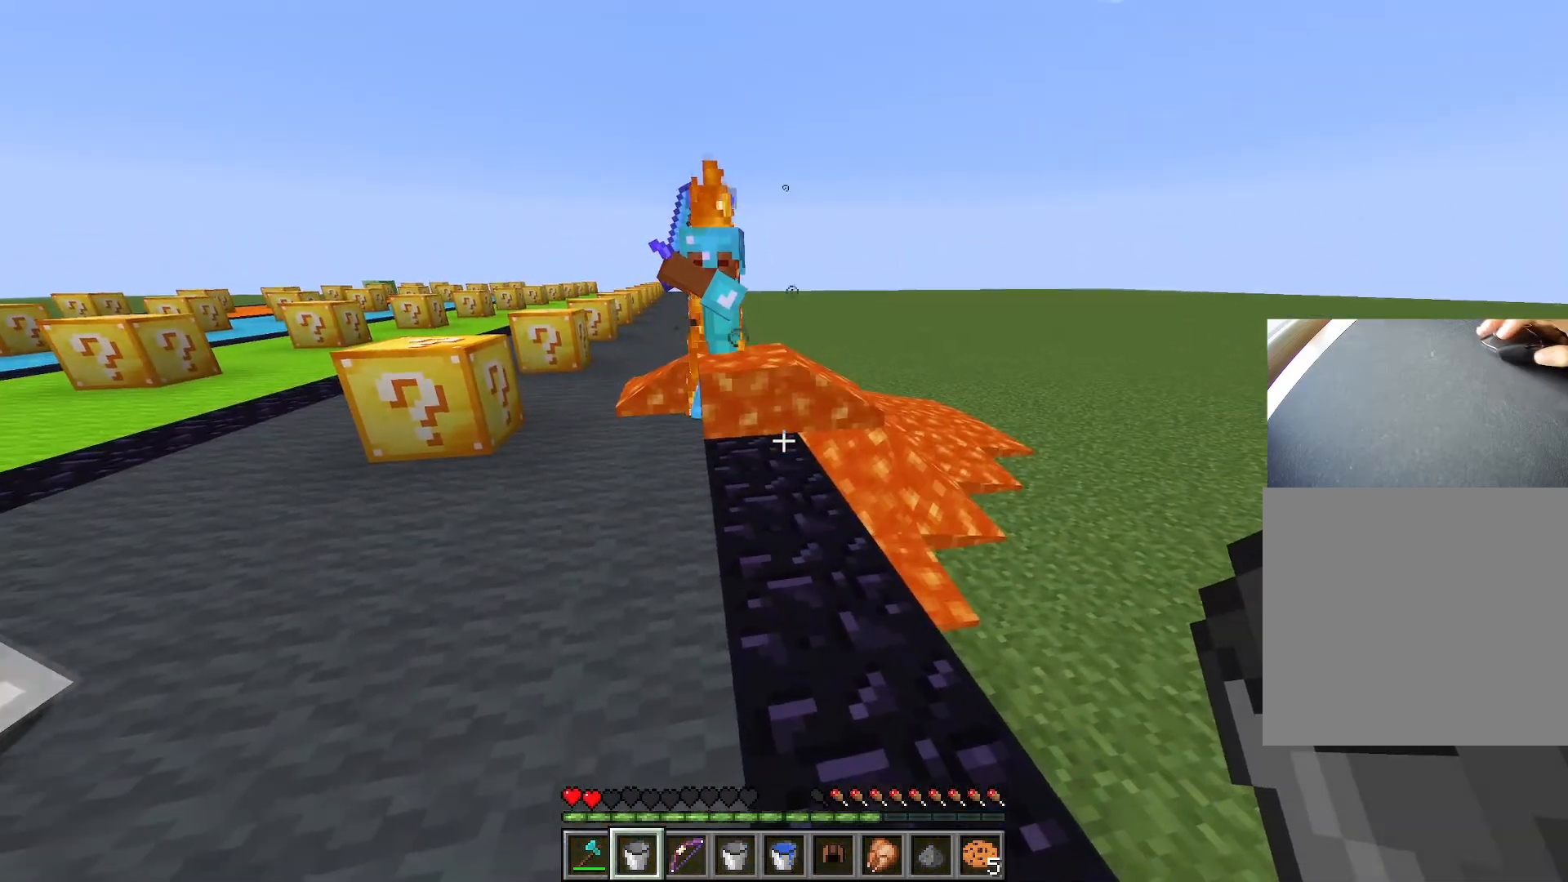
{"keys": [], "events": []}
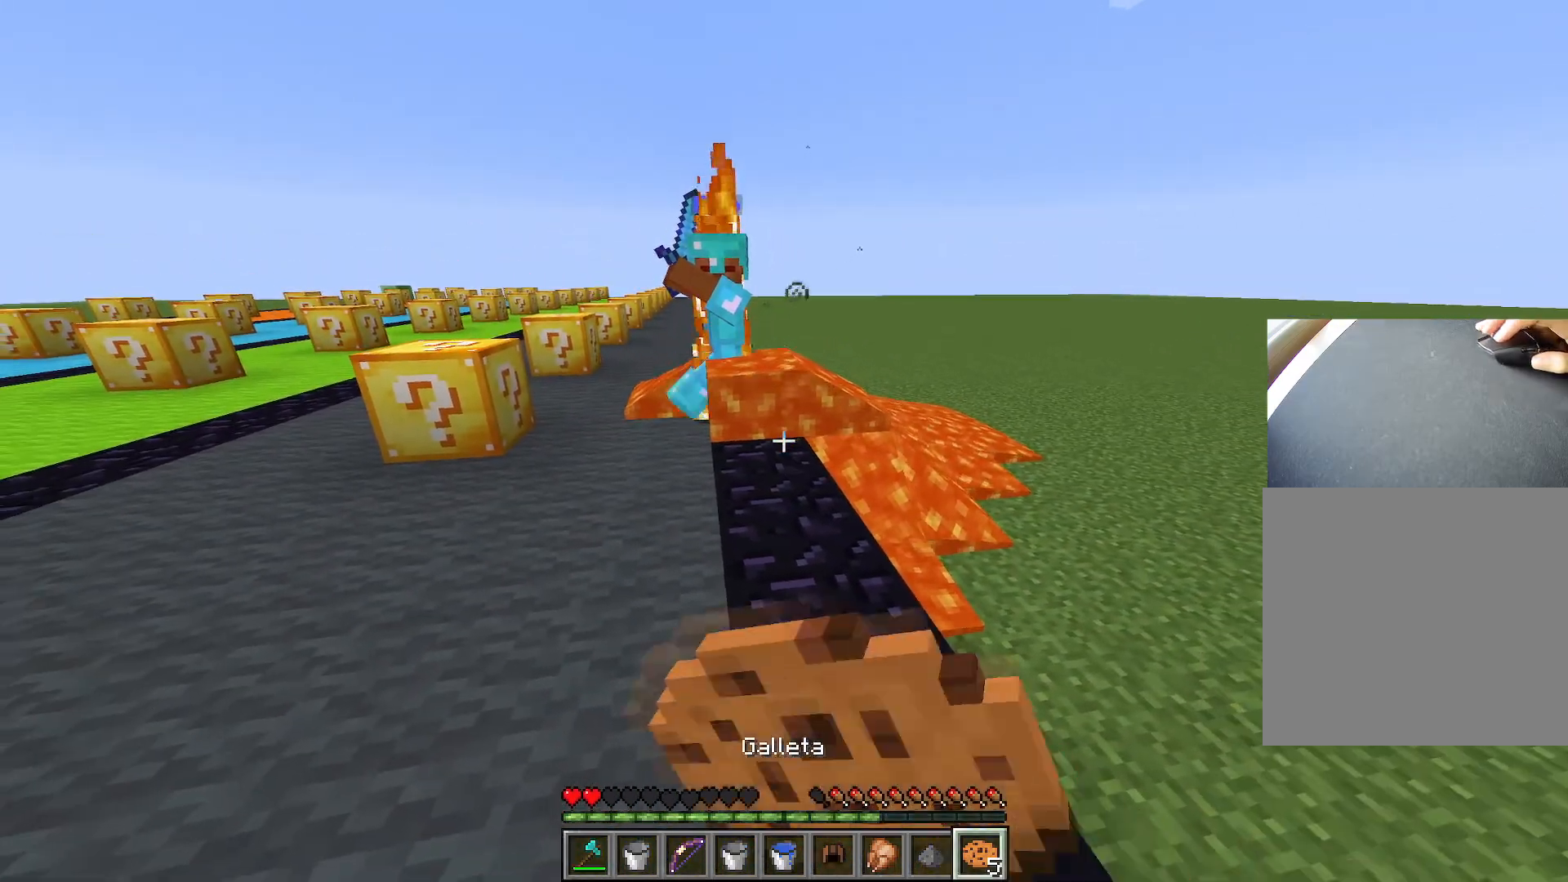
{"keys": ["a", "w"], "events": [[267, "a", "down"], [351, "w", "down"]]}
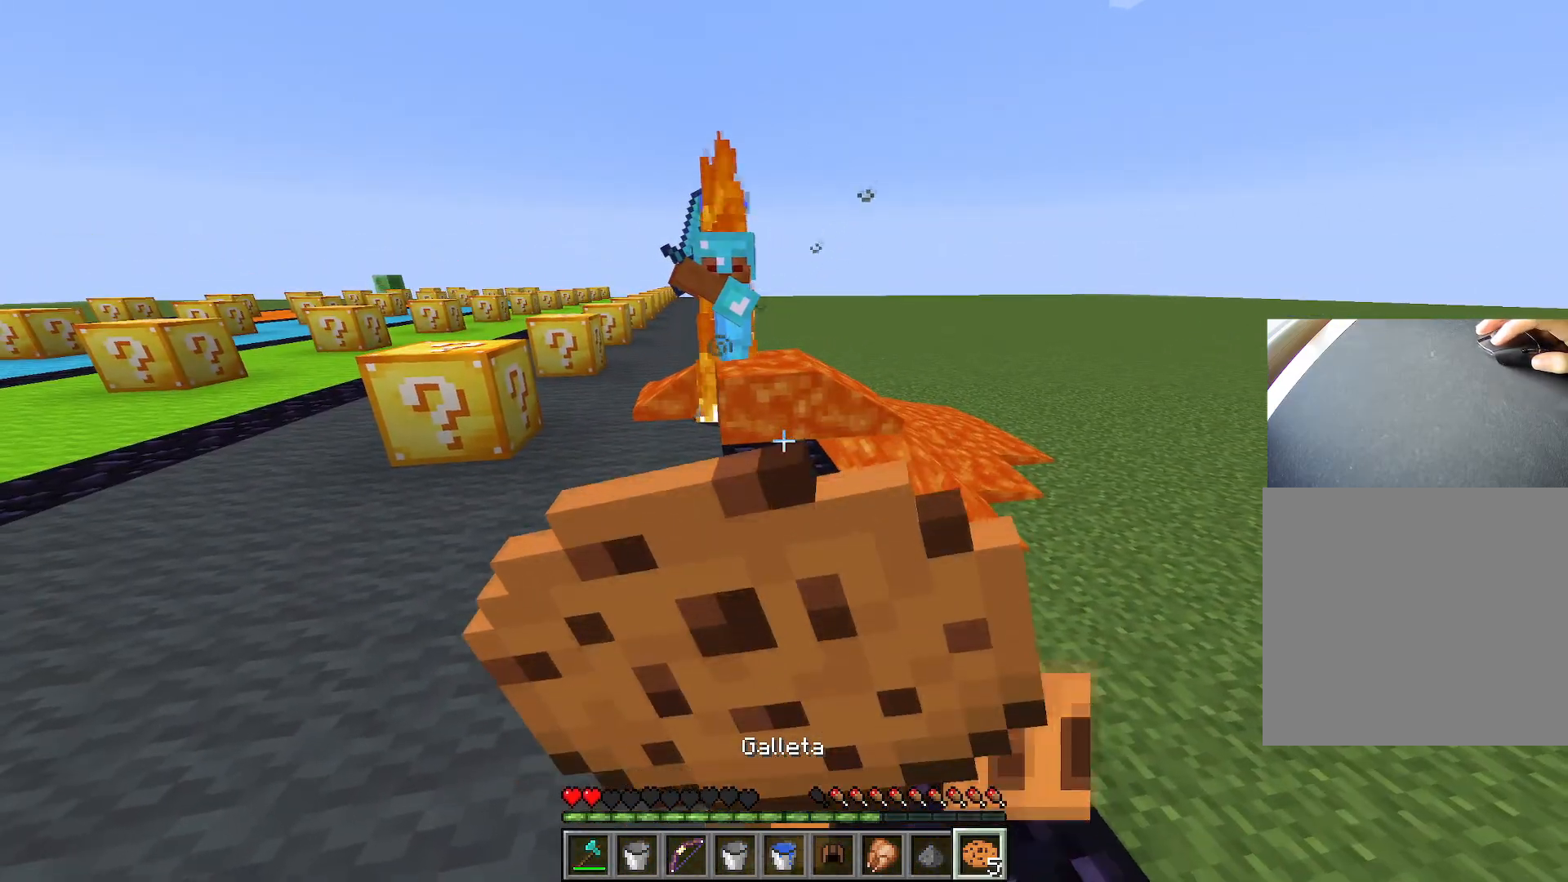
{"keys": ["a"], "events": [[434, "w", "up"]]}
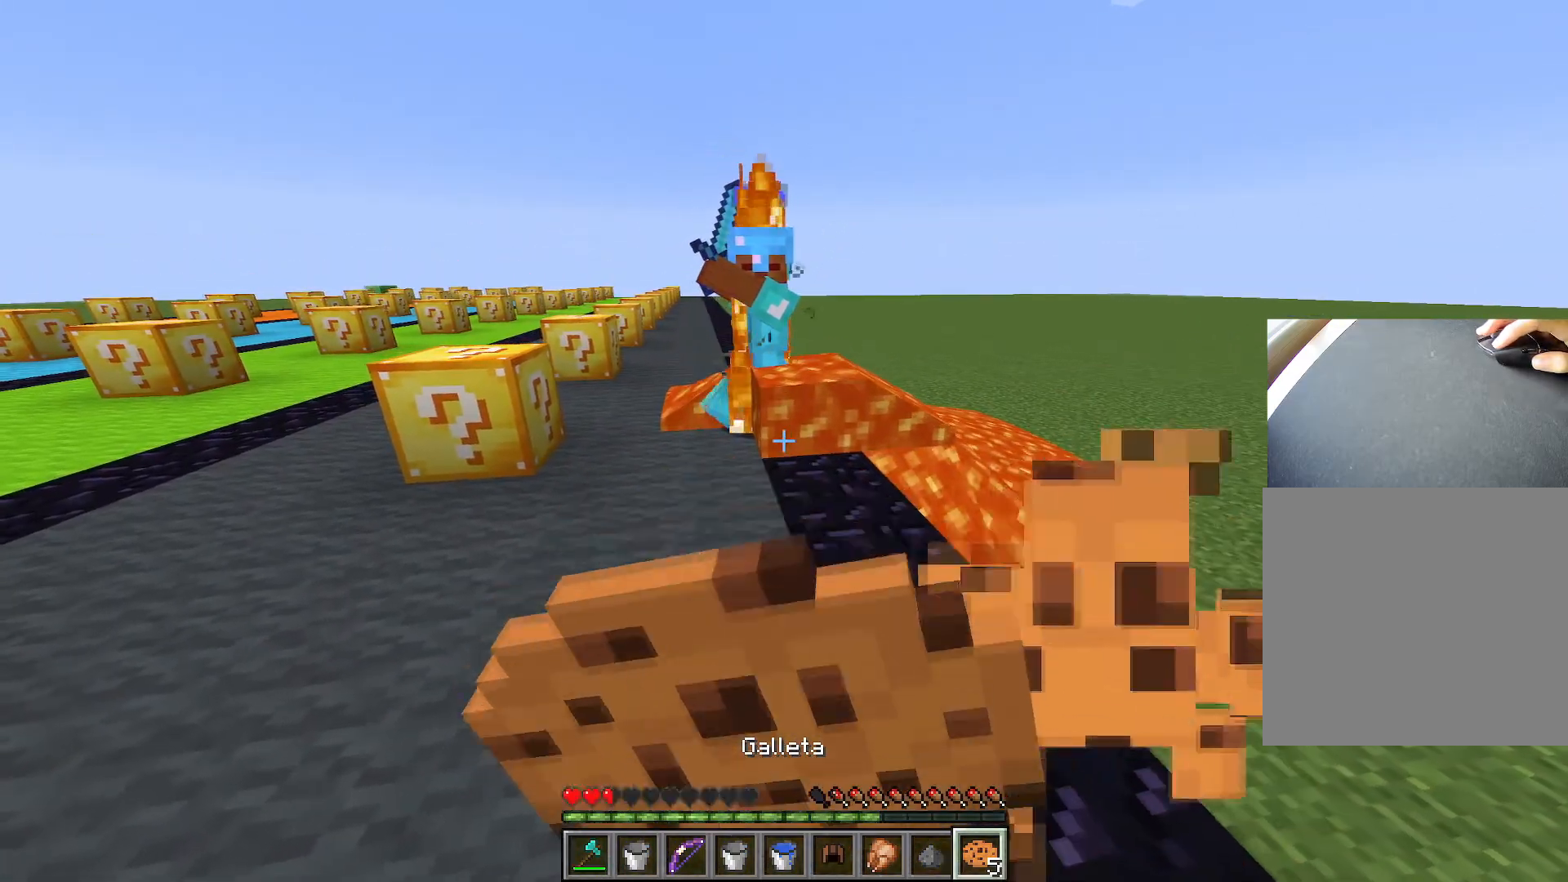
{"keys": ["a", "w"], "events": [[284, "w", "down"]]}
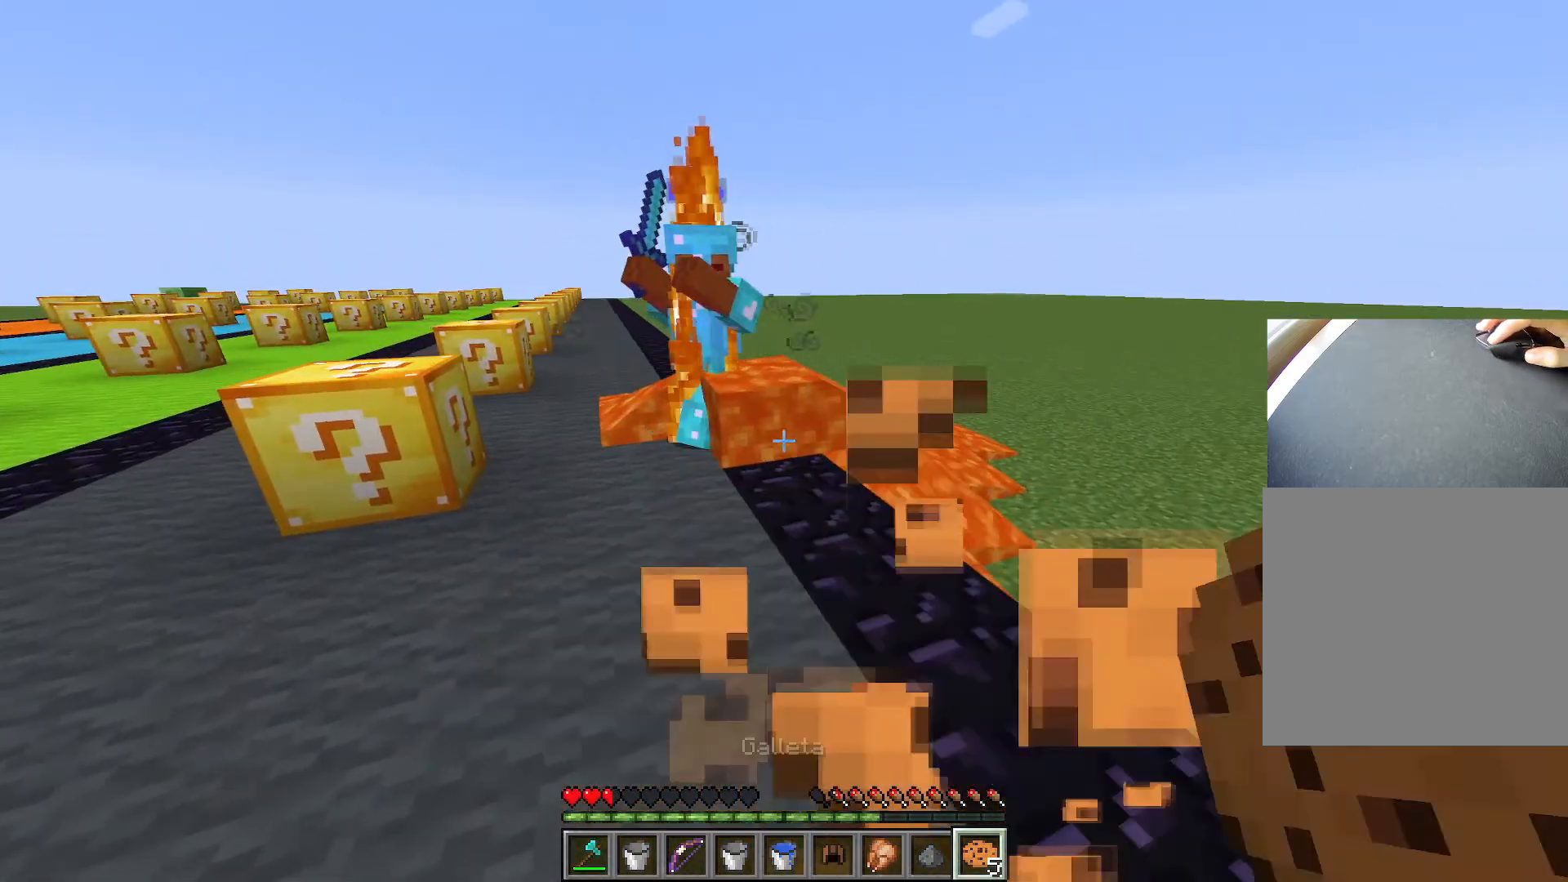
{"keys": ["w"], "events": [[233, "w", "up"], [317, "a", "up"], [500, "w", "down"]]}
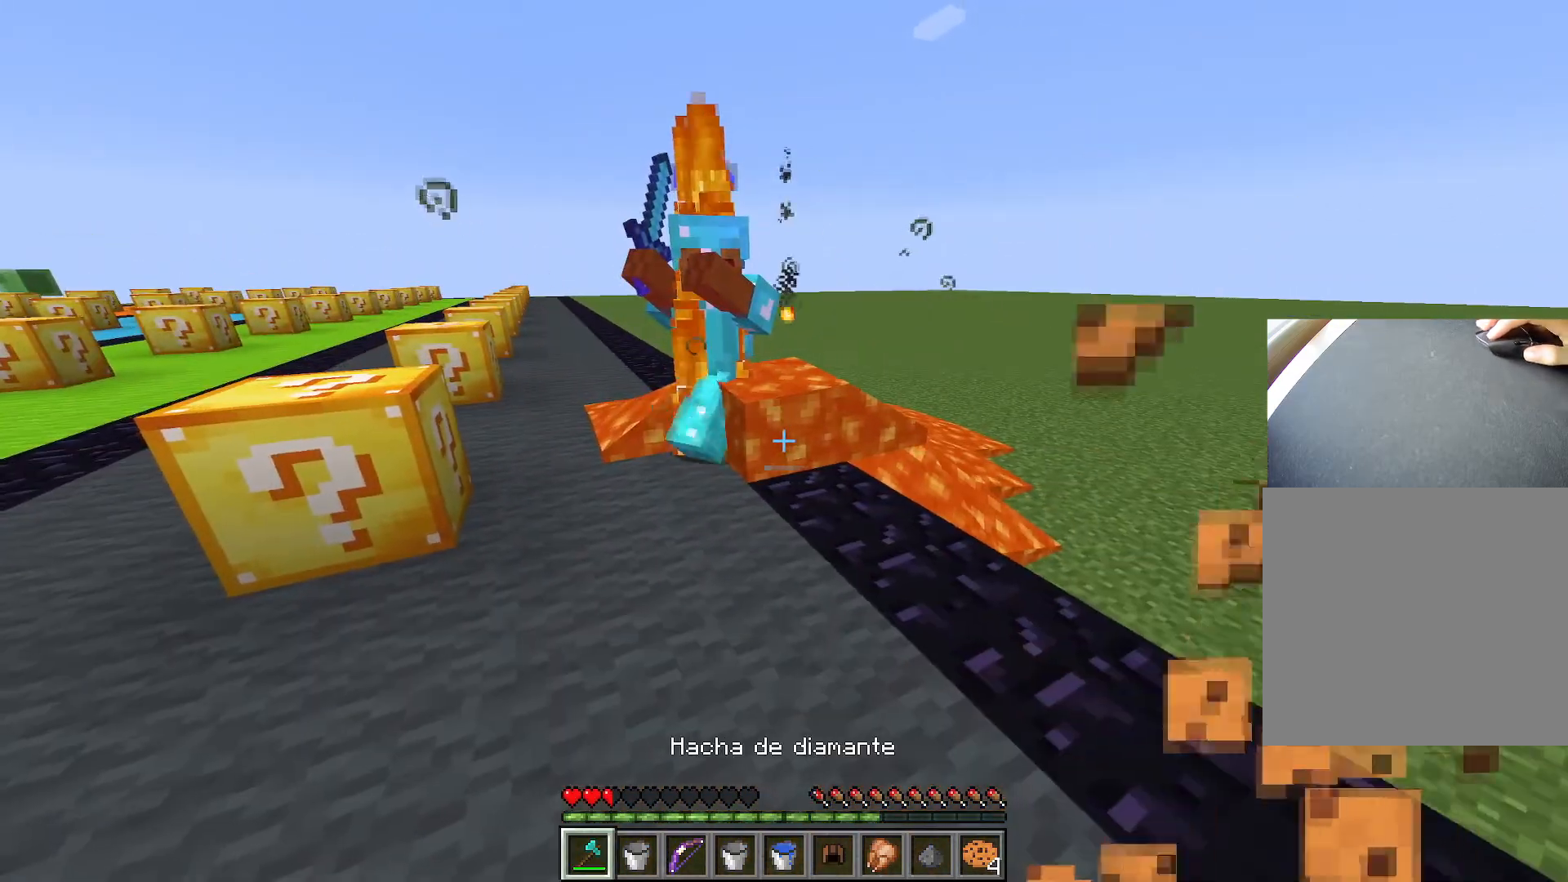
{"keys": [], "events": [[201, "w", "up"]]}